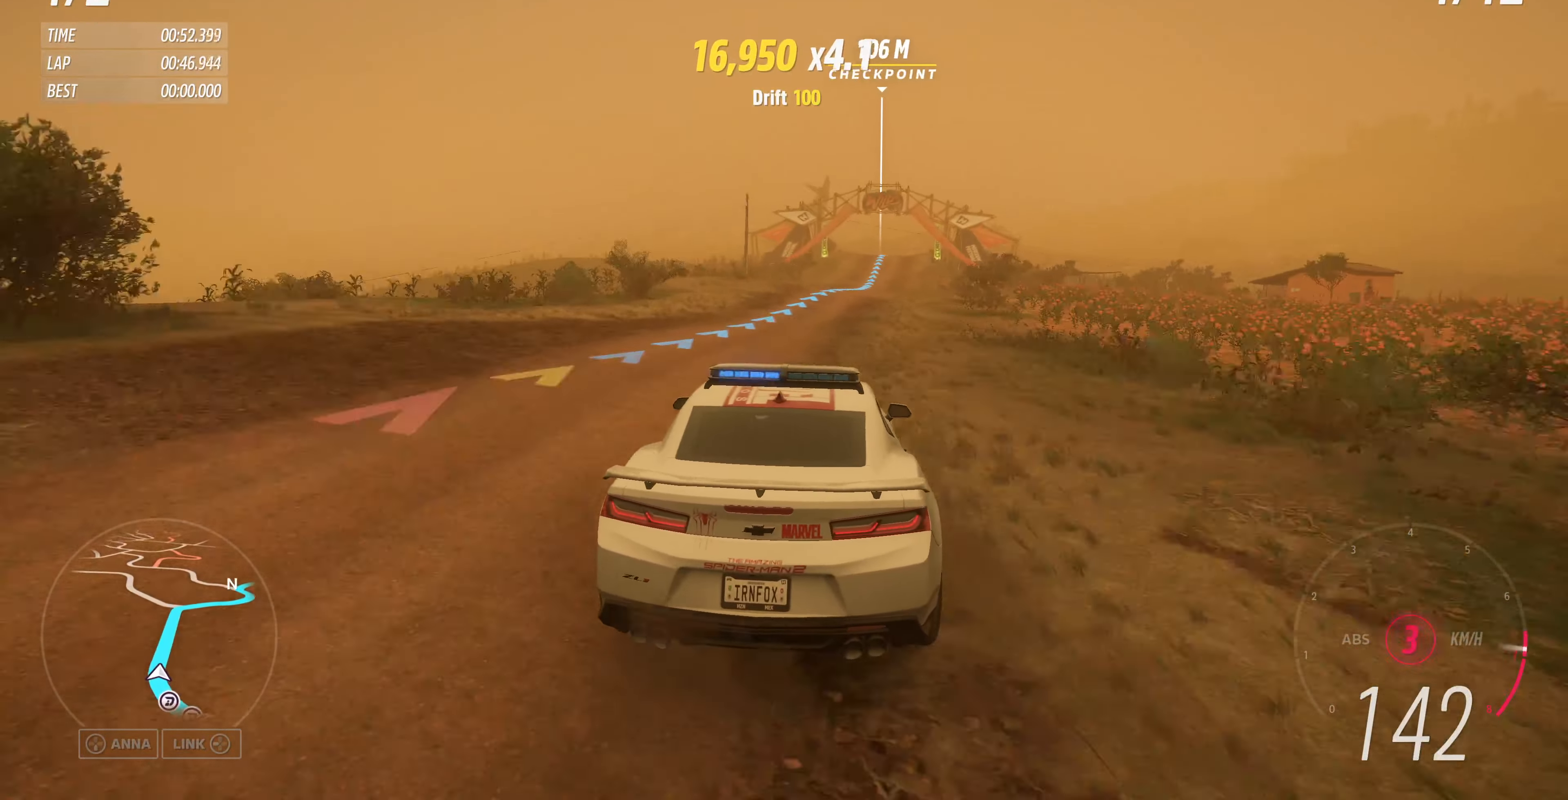
Gameplay with a controller (PlayStation layout); each line is a JSON object with the inputs held at the frame after it. "events" lists button and stick changes between this image and that frame as [ms after this image, input, new state], when the widget could be followed in between.
{"buttons": ["R2"], "left_stick": "up", "right_stick": "center", "events": []}
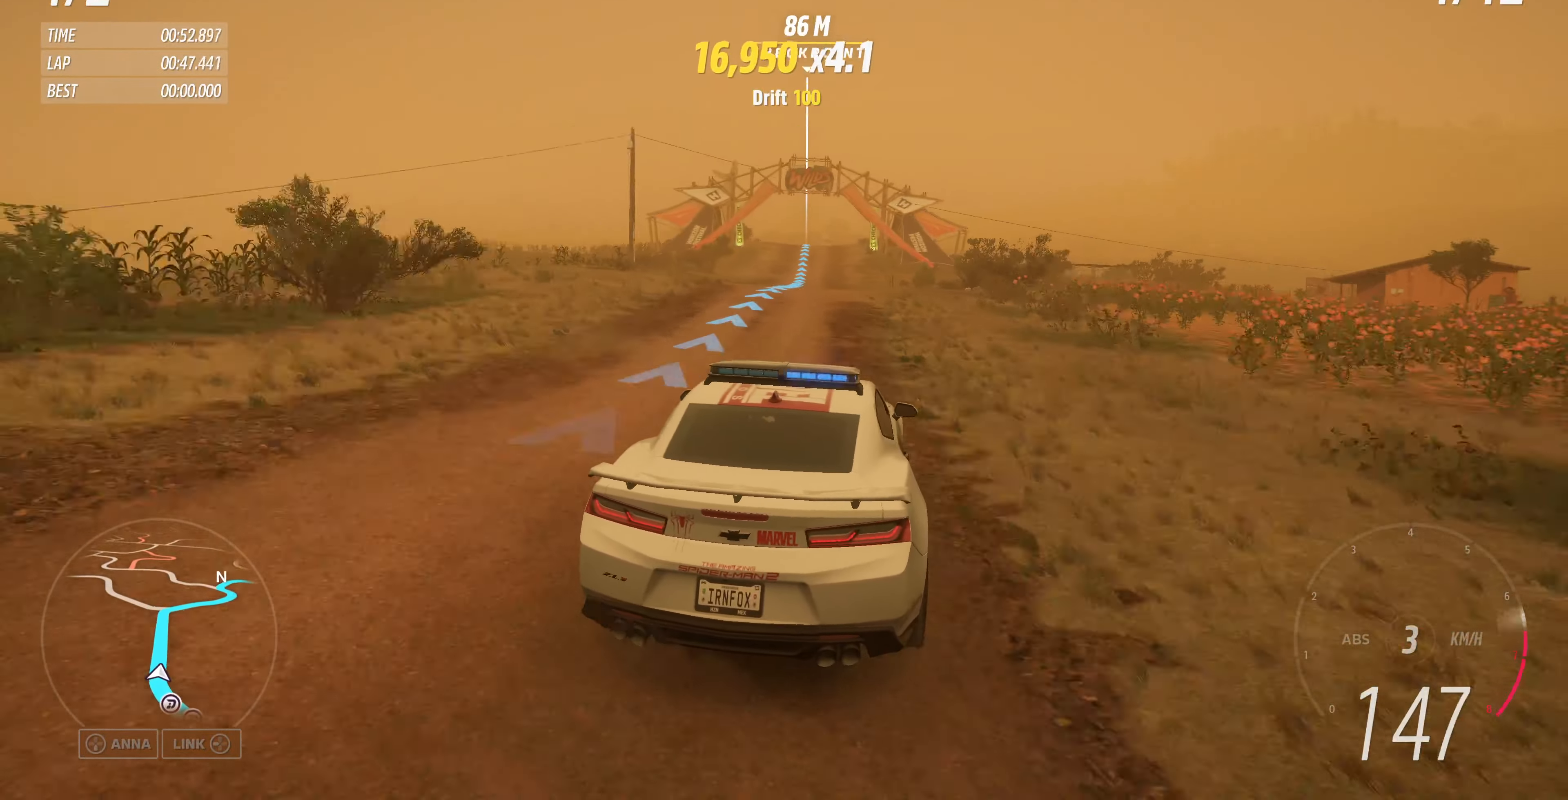
{"buttons": ["R2"], "left_stick": "up-left", "right_stick": "center", "events": [[33, "left_stick", "up-left"]]}
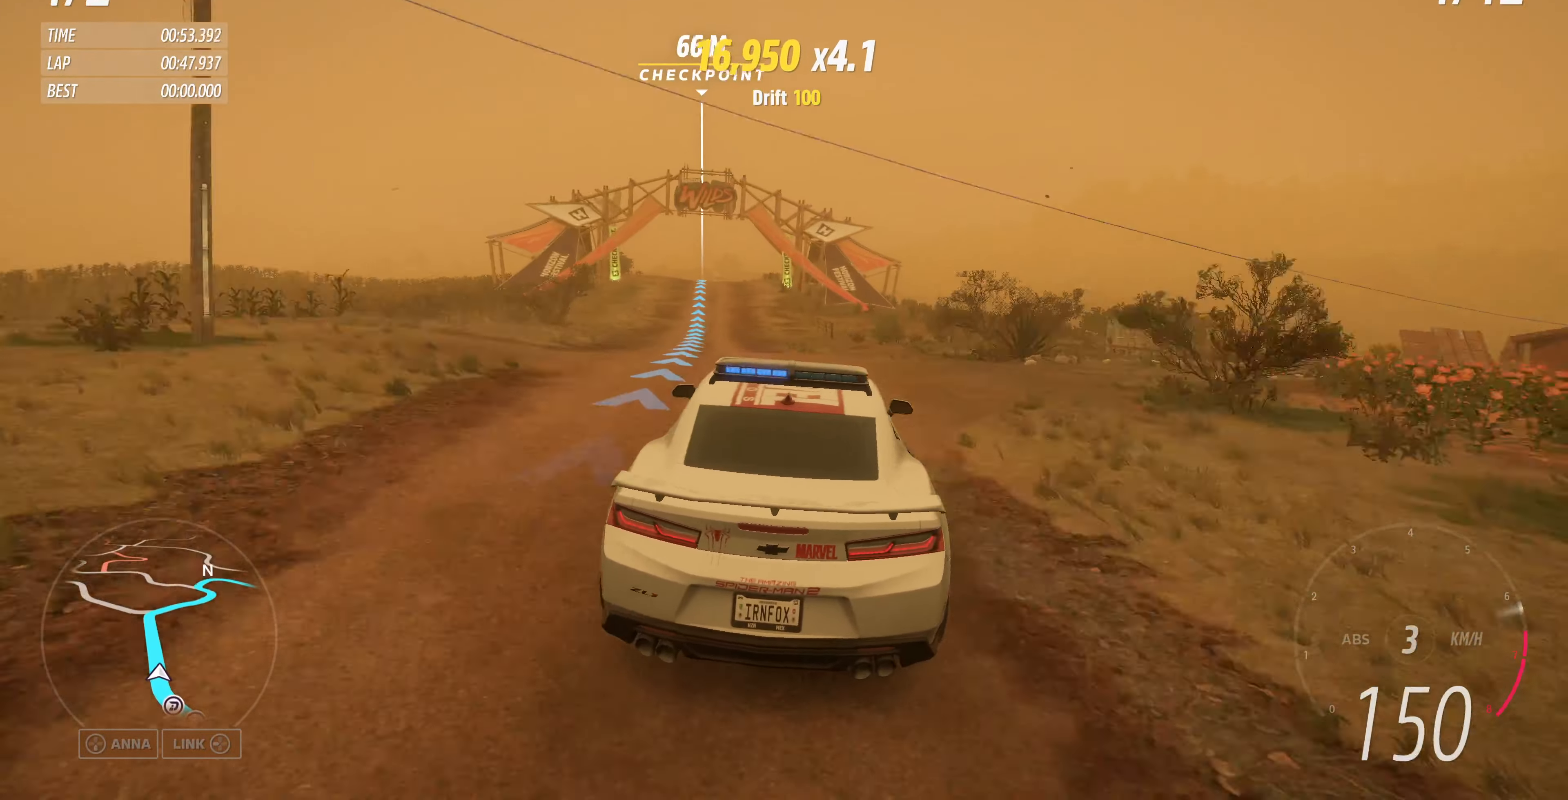
{"buttons": ["R2"], "left_stick": "center", "right_stick": "up", "events": [[33, "left_stick", "up-right"], [133, "left_stick", "center"], [400, "right_stick", "up"]]}
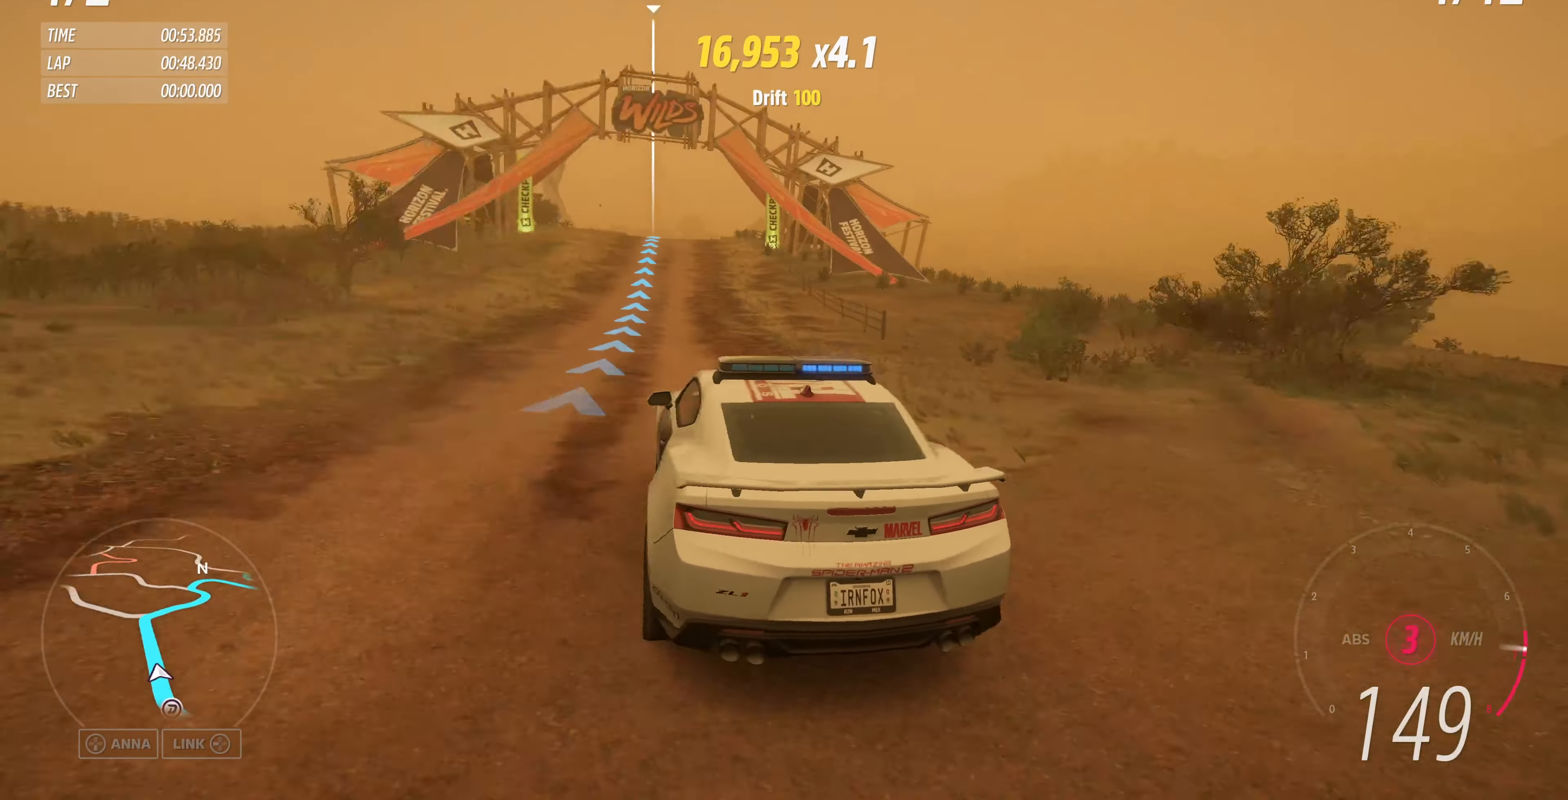
{"buttons": ["R2"], "left_stick": "right", "right_stick": "up", "events": [[500, "left_stick", "right"]]}
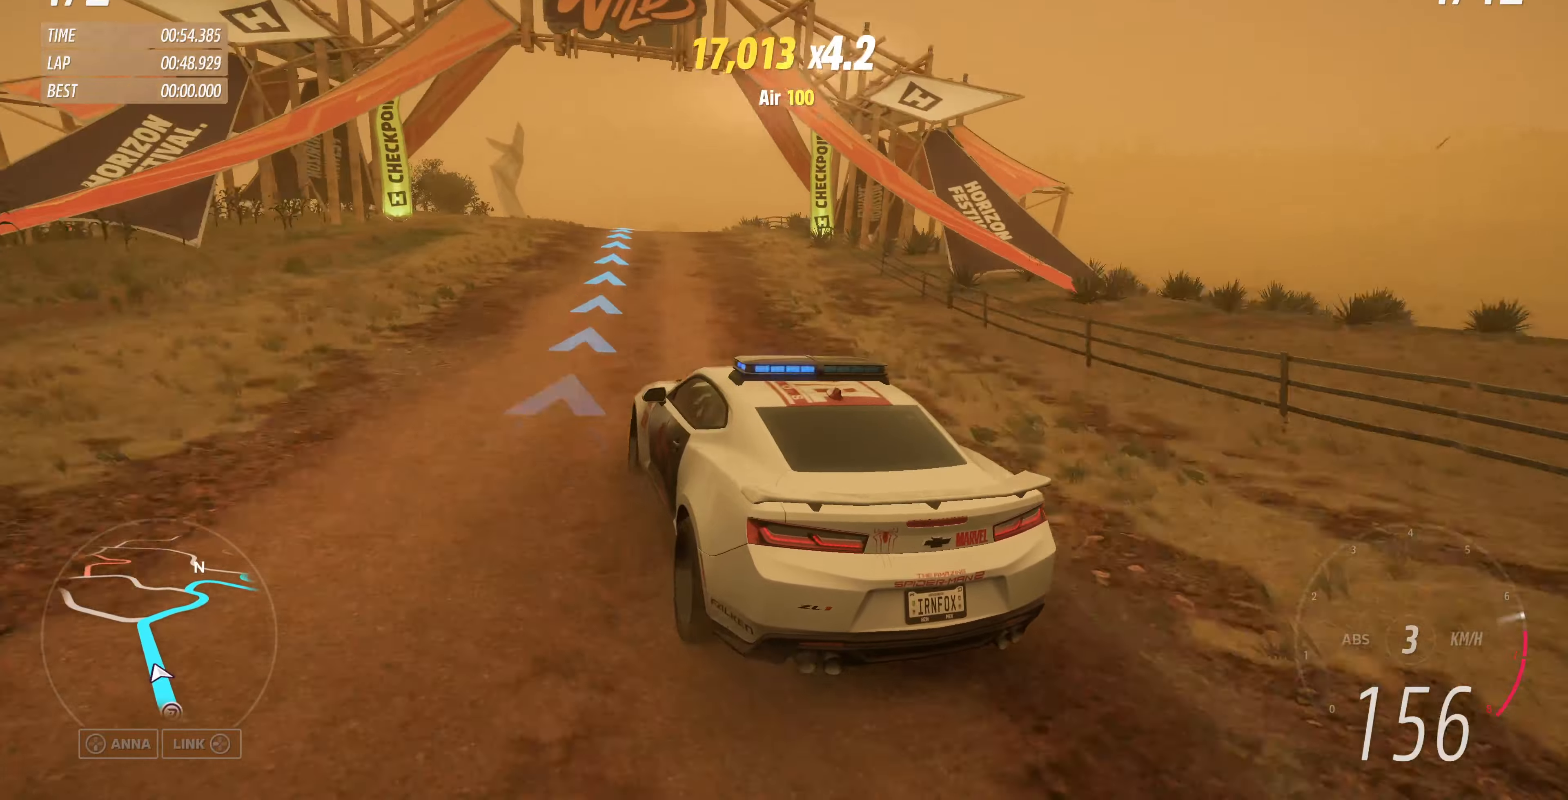
{"buttons": ["R2"], "left_stick": "center", "right_stick": "up", "events": [[234, "left_stick", "center"]]}
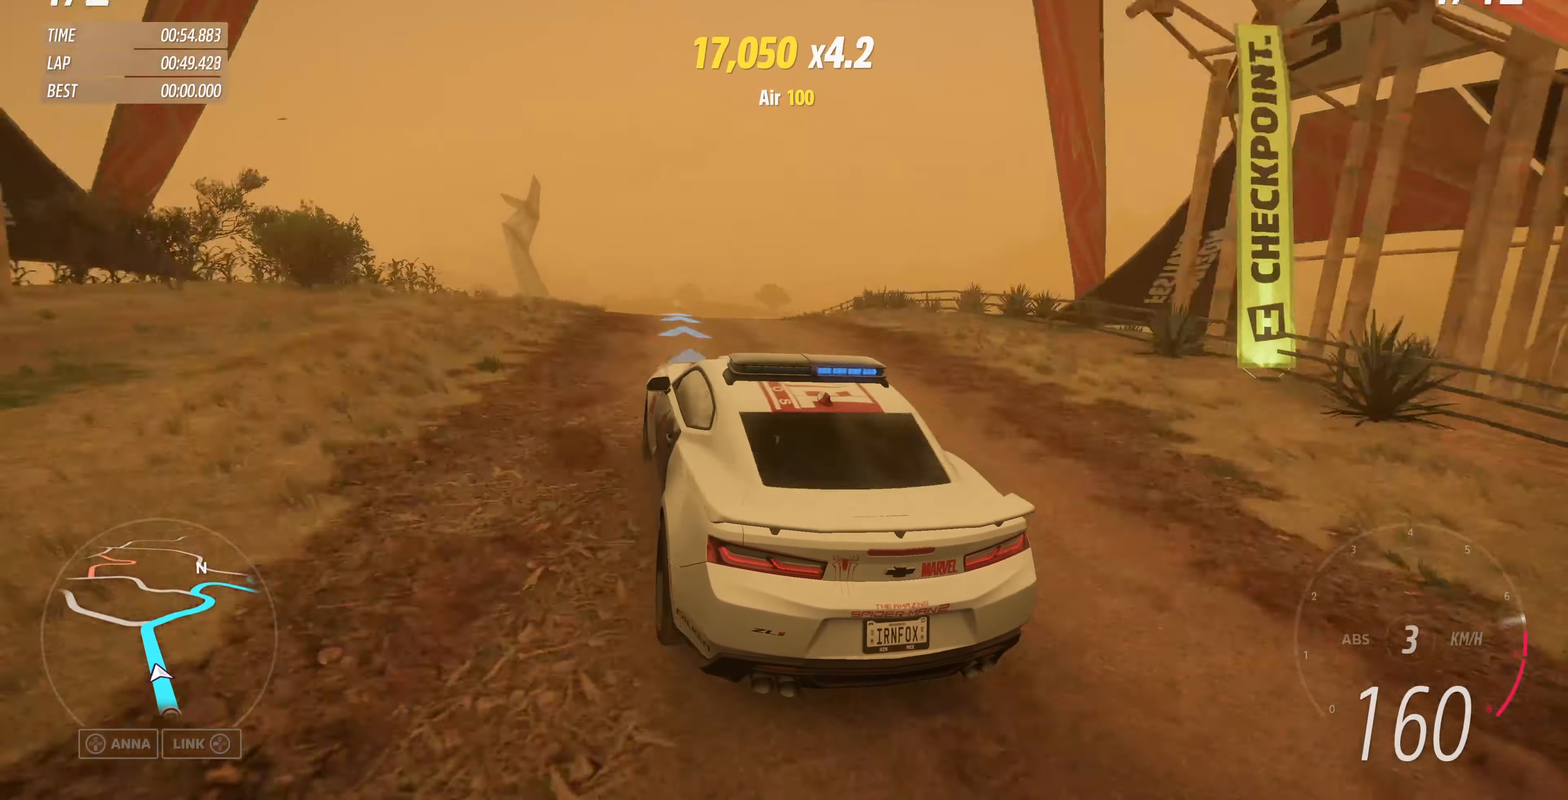
{"buttons": [], "left_stick": "center", "right_stick": "up", "events": [[234, "R2", "up"]]}
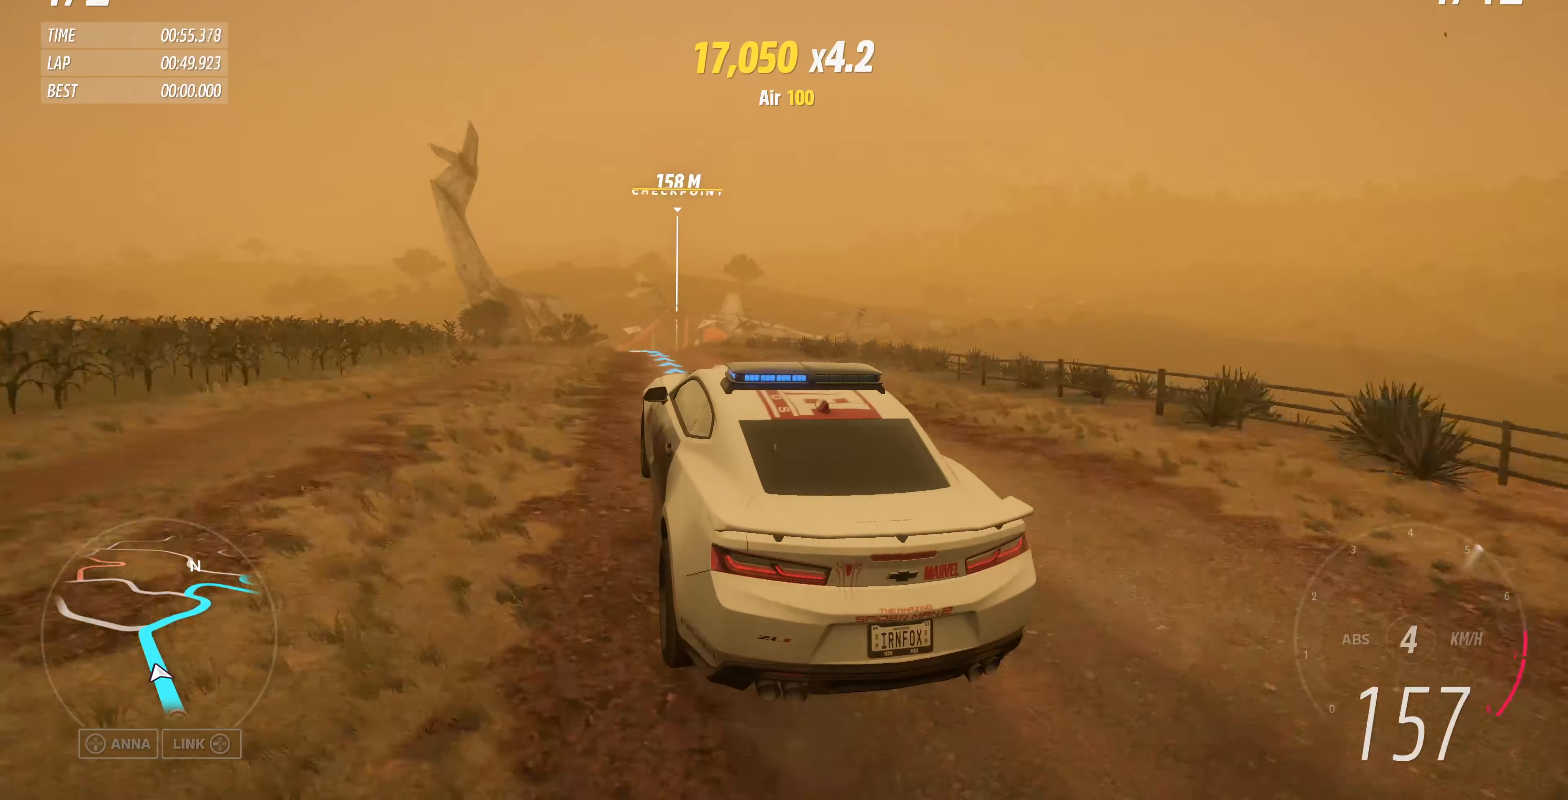
{"buttons": [], "left_stick": "center", "right_stick": "up", "events": []}
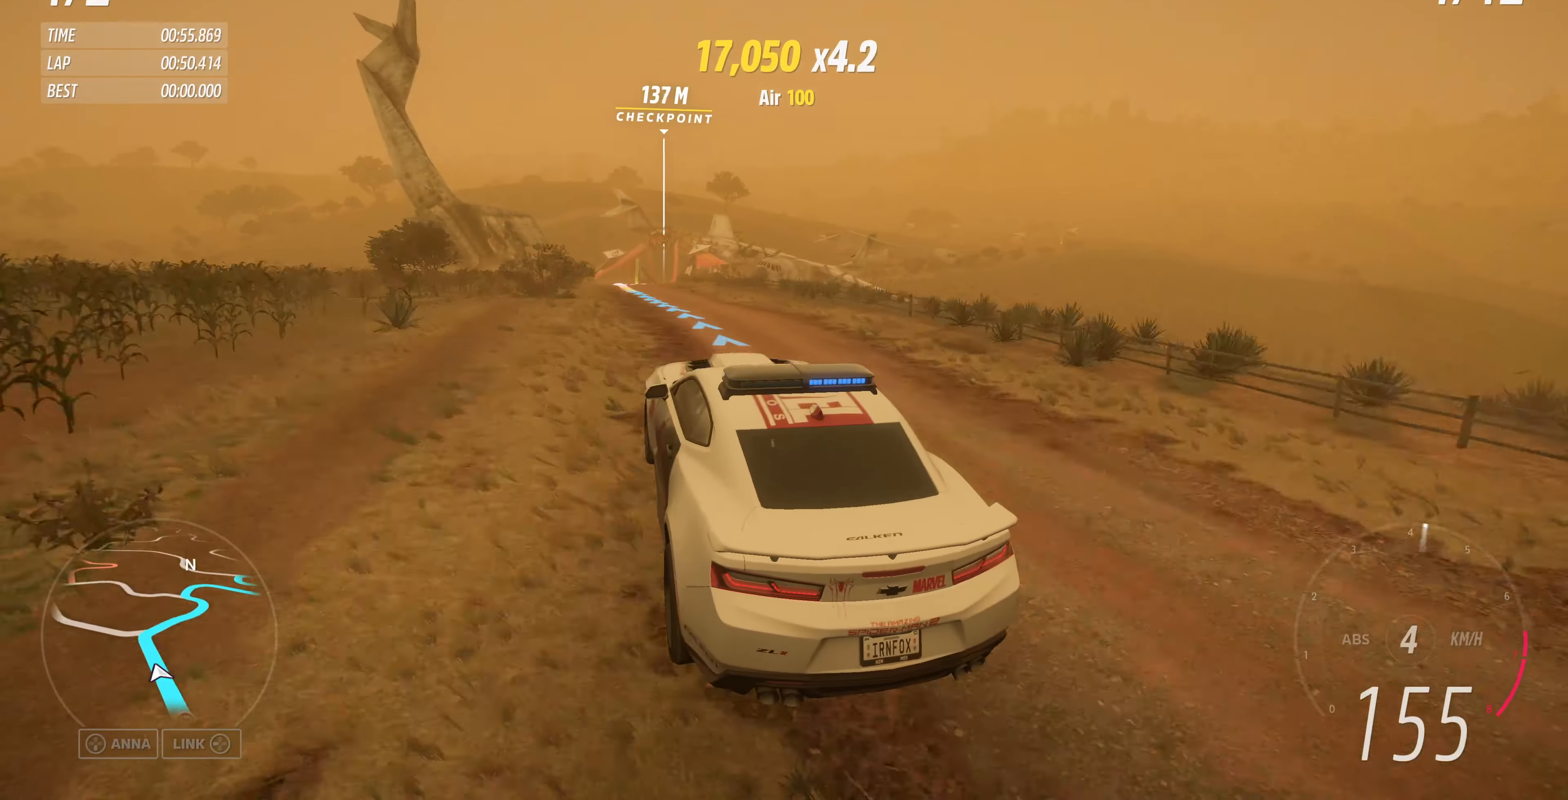
{"buttons": ["R2"], "left_stick": "center", "right_stick": "up", "events": [[200, "R2", "down"]]}
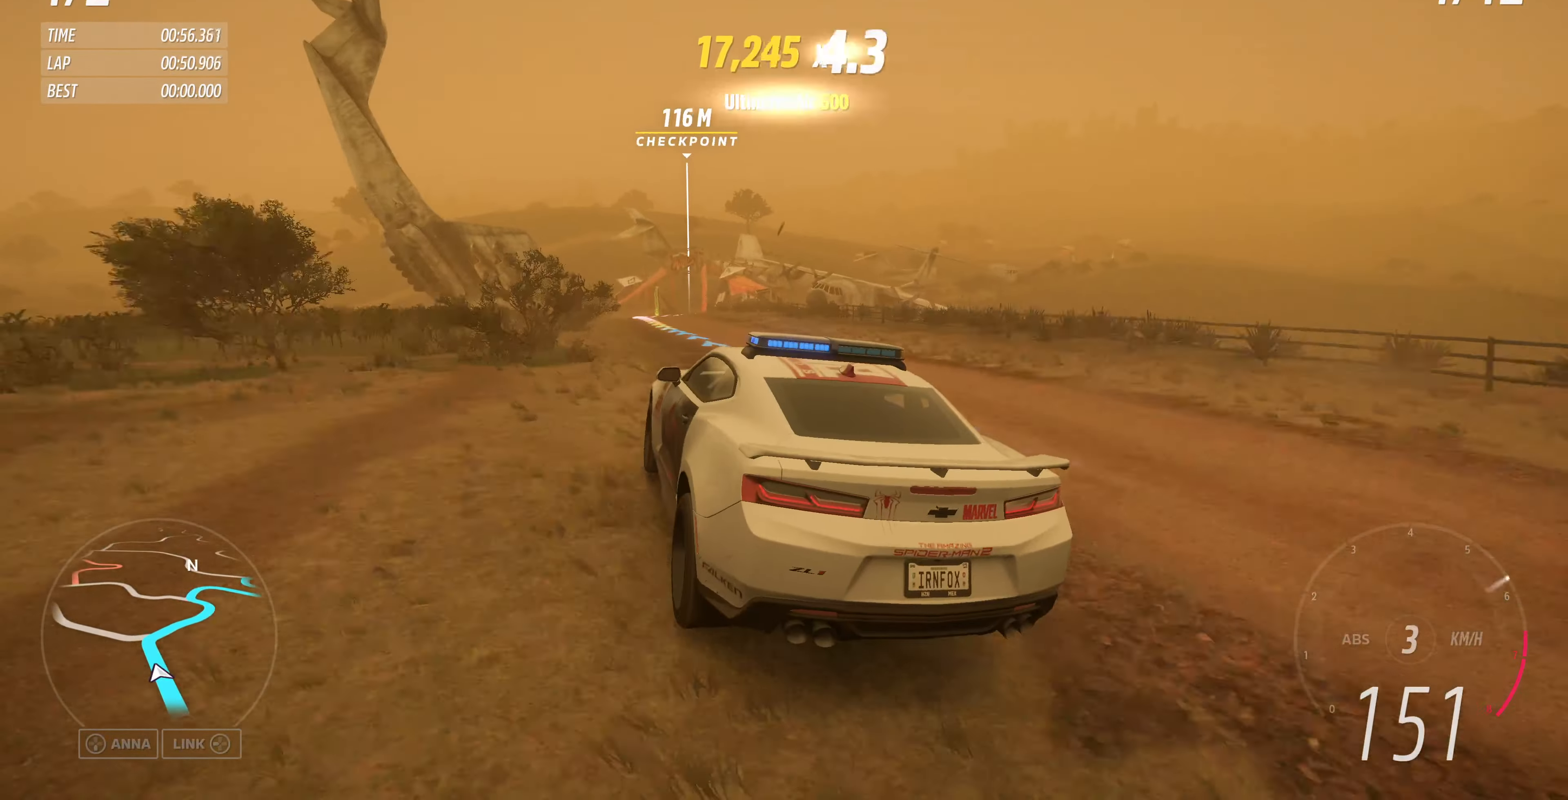
{"buttons": ["R2"], "left_stick": "center", "right_stick": "up", "events": []}
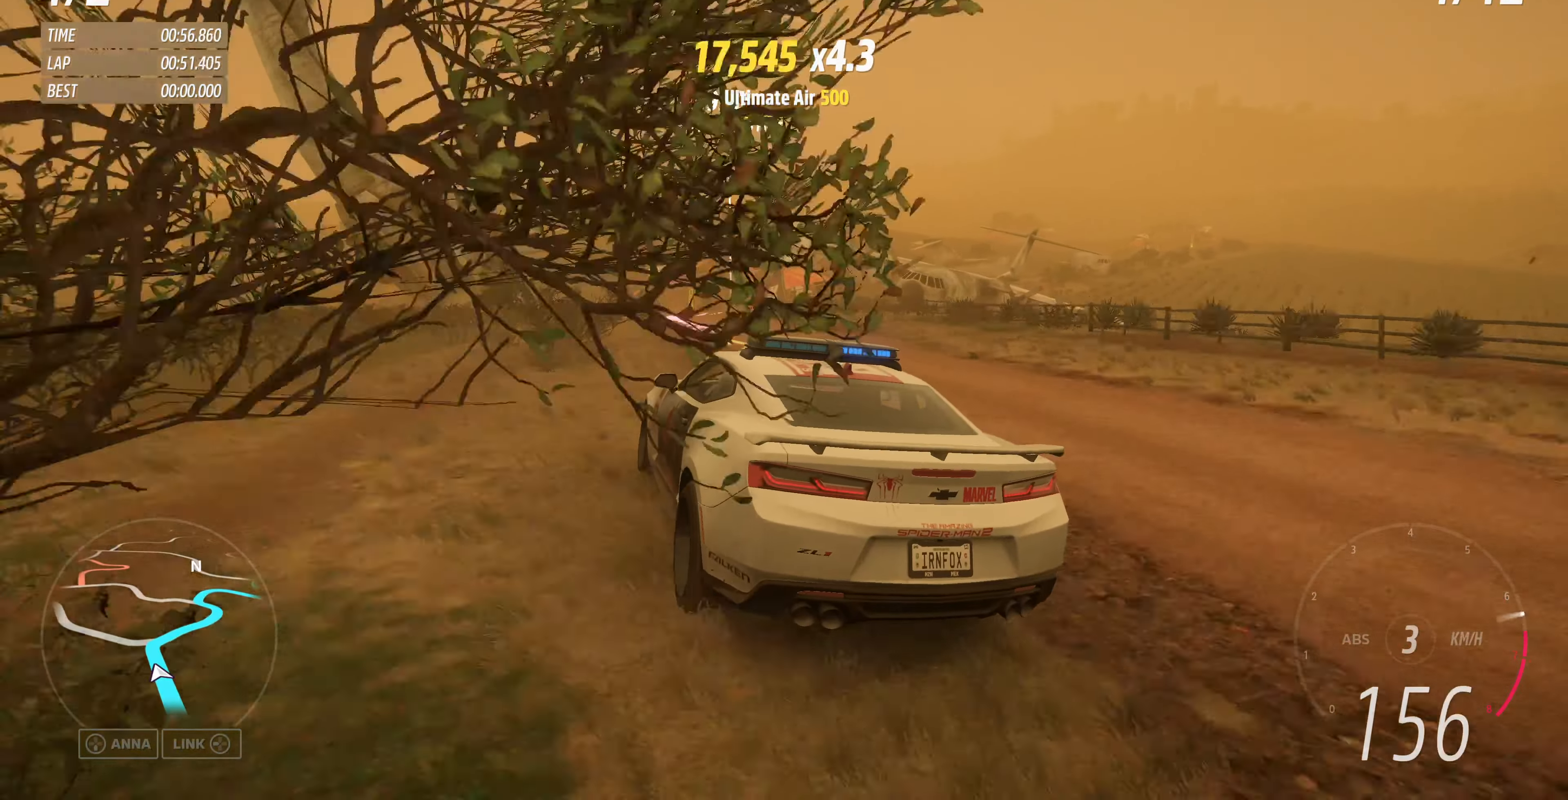
{"buttons": ["CROSS", "L2"], "left_stick": "up-right", "right_stick": "up", "events": [[100, "left_stick", "right"], [167, "R2", "up"], [200, "CROSS", "down"], [200, "L2", "down"], [300, "left_stick", "up"], [434, "left_stick", "up-right"]]}
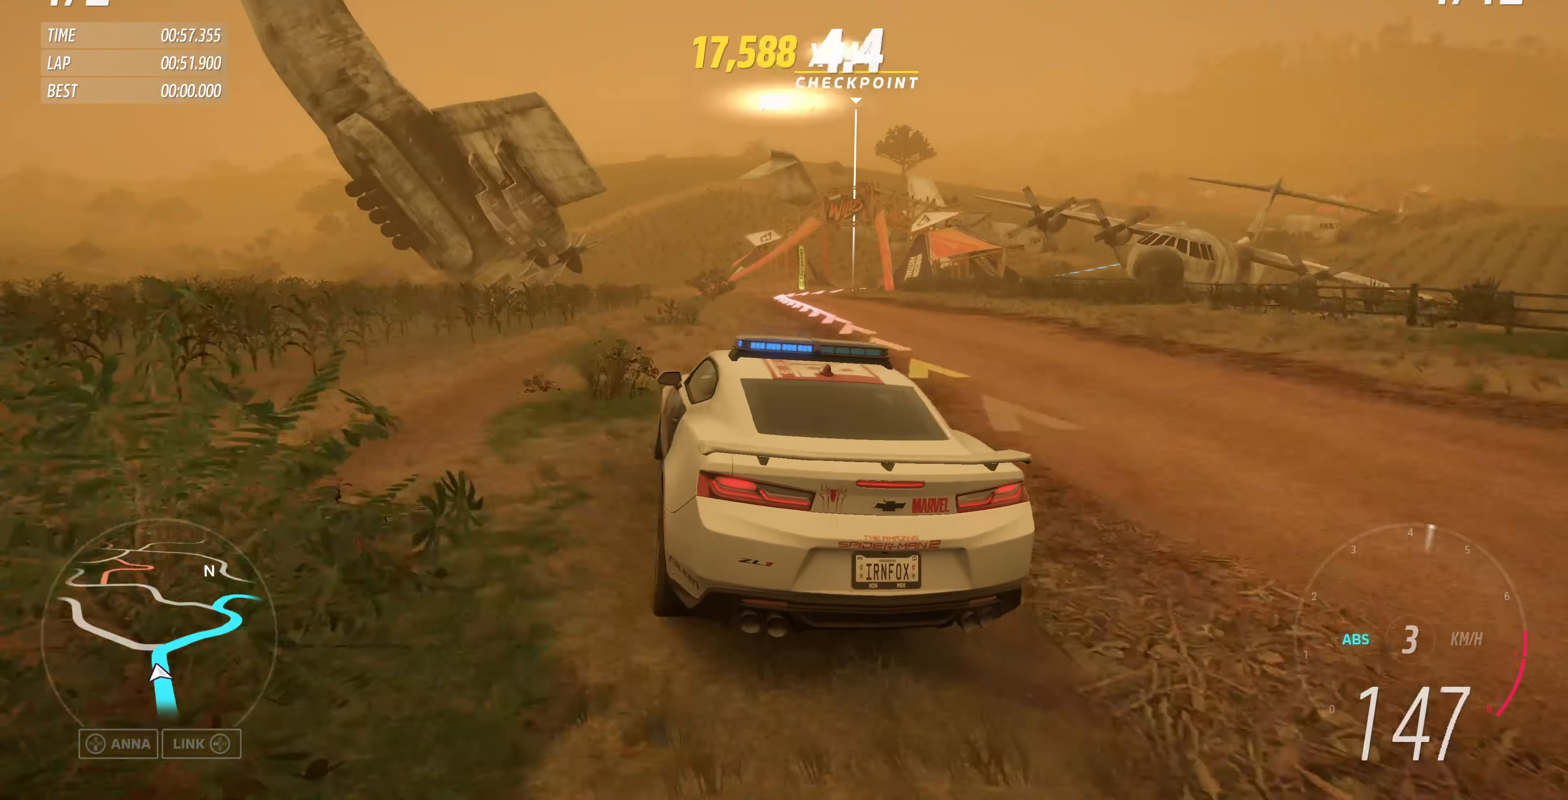
{"buttons": ["L2"], "left_stick": "up-right", "right_stick": "up", "events": [[267, "CROSS", "up"]]}
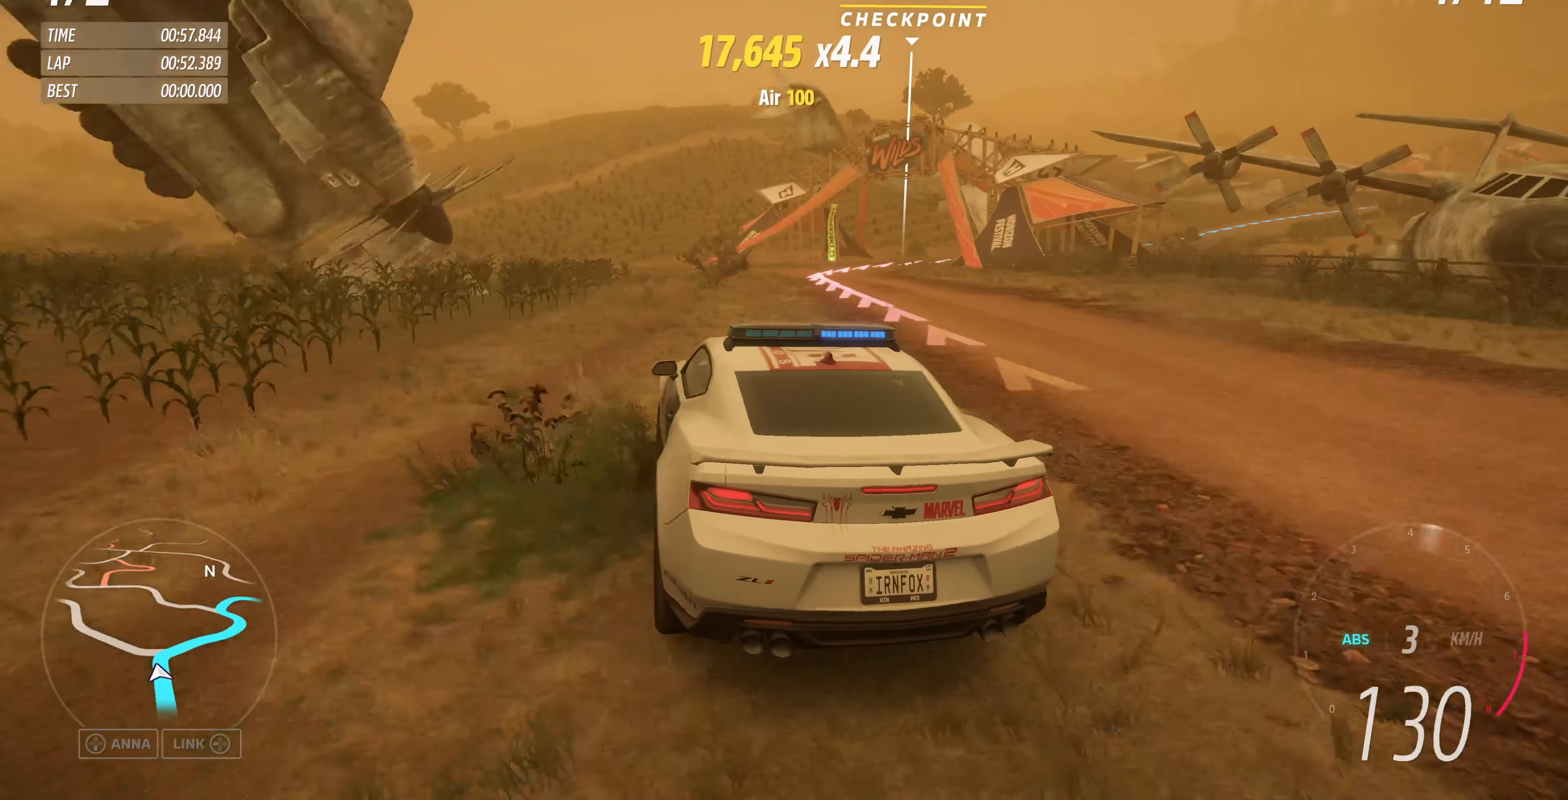
{"buttons": ["L2"], "left_stick": "up-right", "right_stick": "up", "events": []}
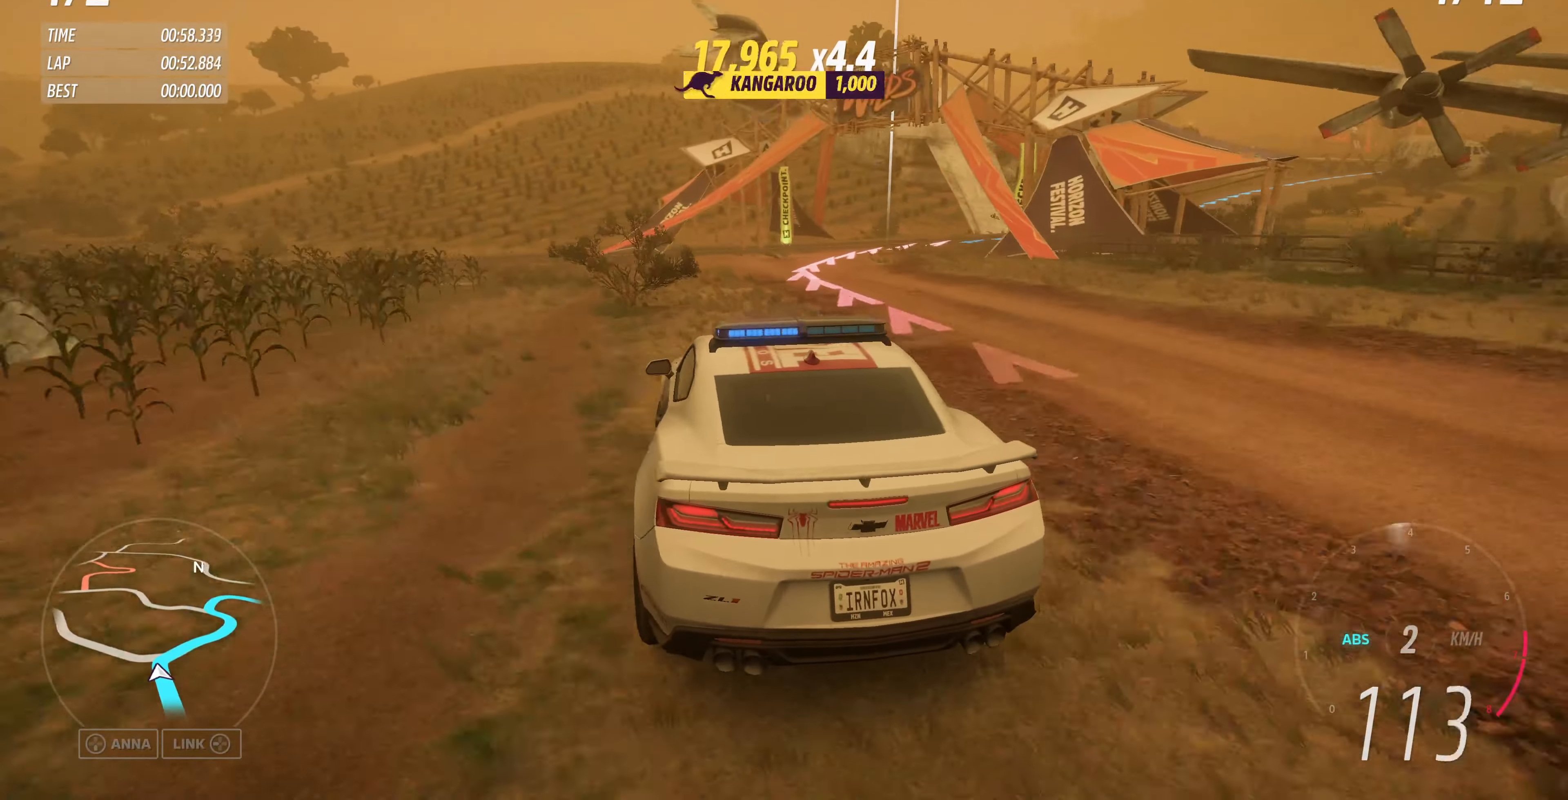
{"buttons": [], "left_stick": "center", "right_stick": "up", "events": [[67, "L2", "up"], [300, "left_stick", "center"]]}
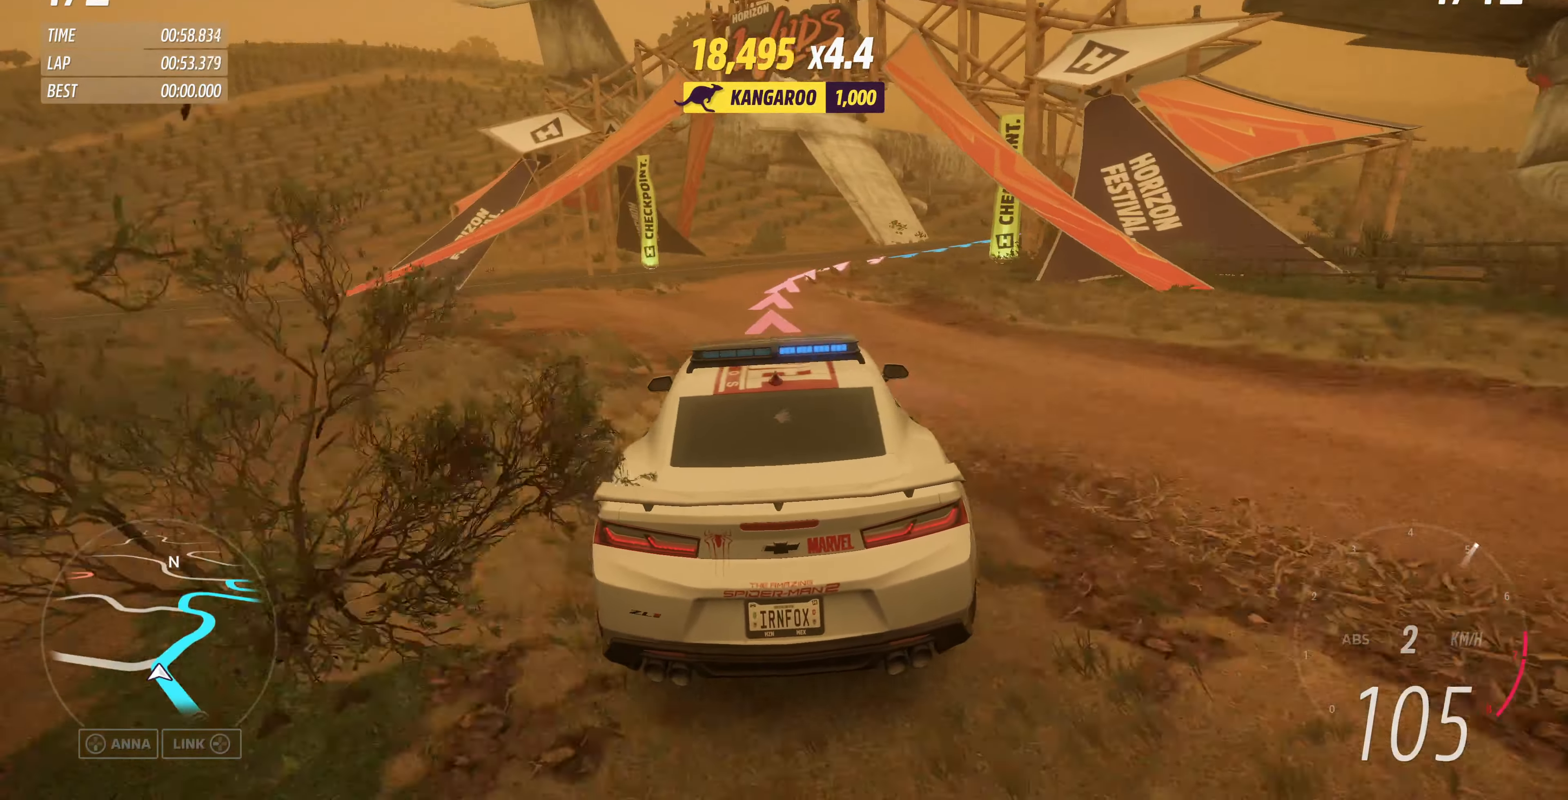
{"buttons": ["R2"], "left_stick": "center", "right_stick": "up", "events": [[434, "R2", "down"]]}
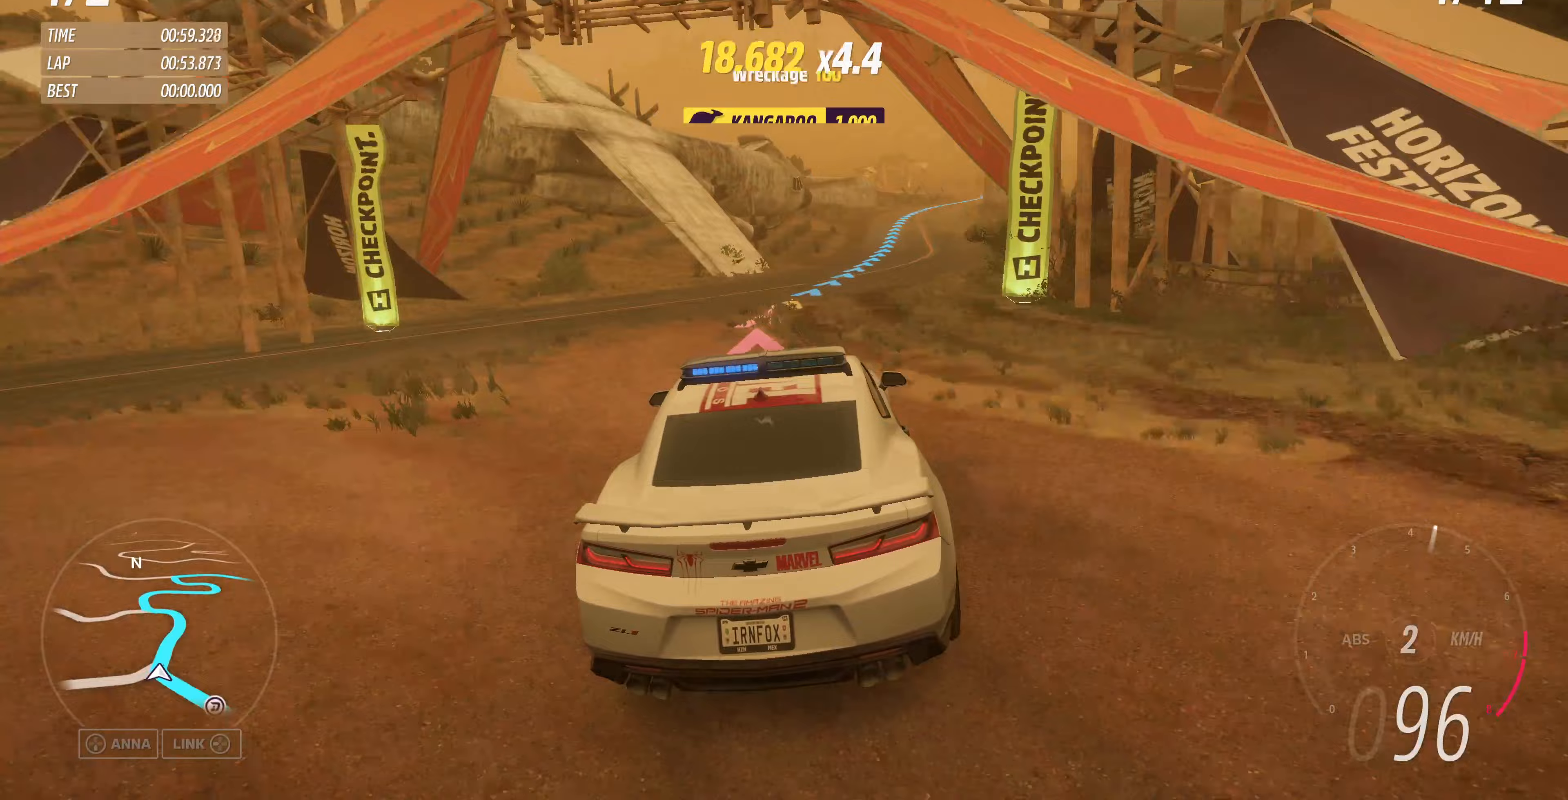
{"buttons": [], "left_stick": "center", "right_stick": "up", "events": [[100, "left_stick", "up"], [167, "left_stick", "up-left"], [433, "R2", "up"], [433, "left_stick", "center"]]}
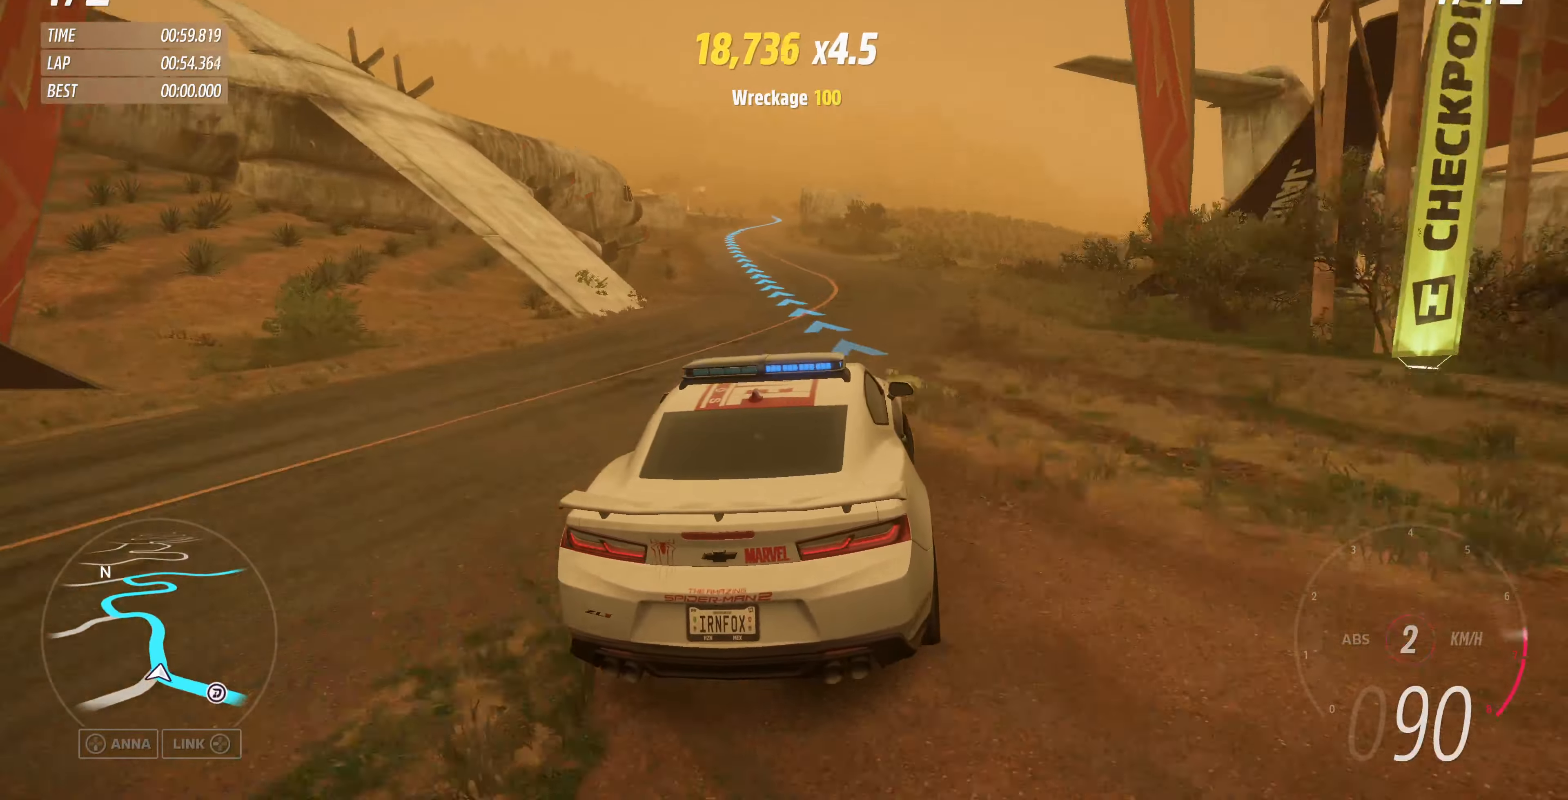
{"buttons": [], "left_stick": "left", "right_stick": "up", "events": [[267, "left_stick", "left"]]}
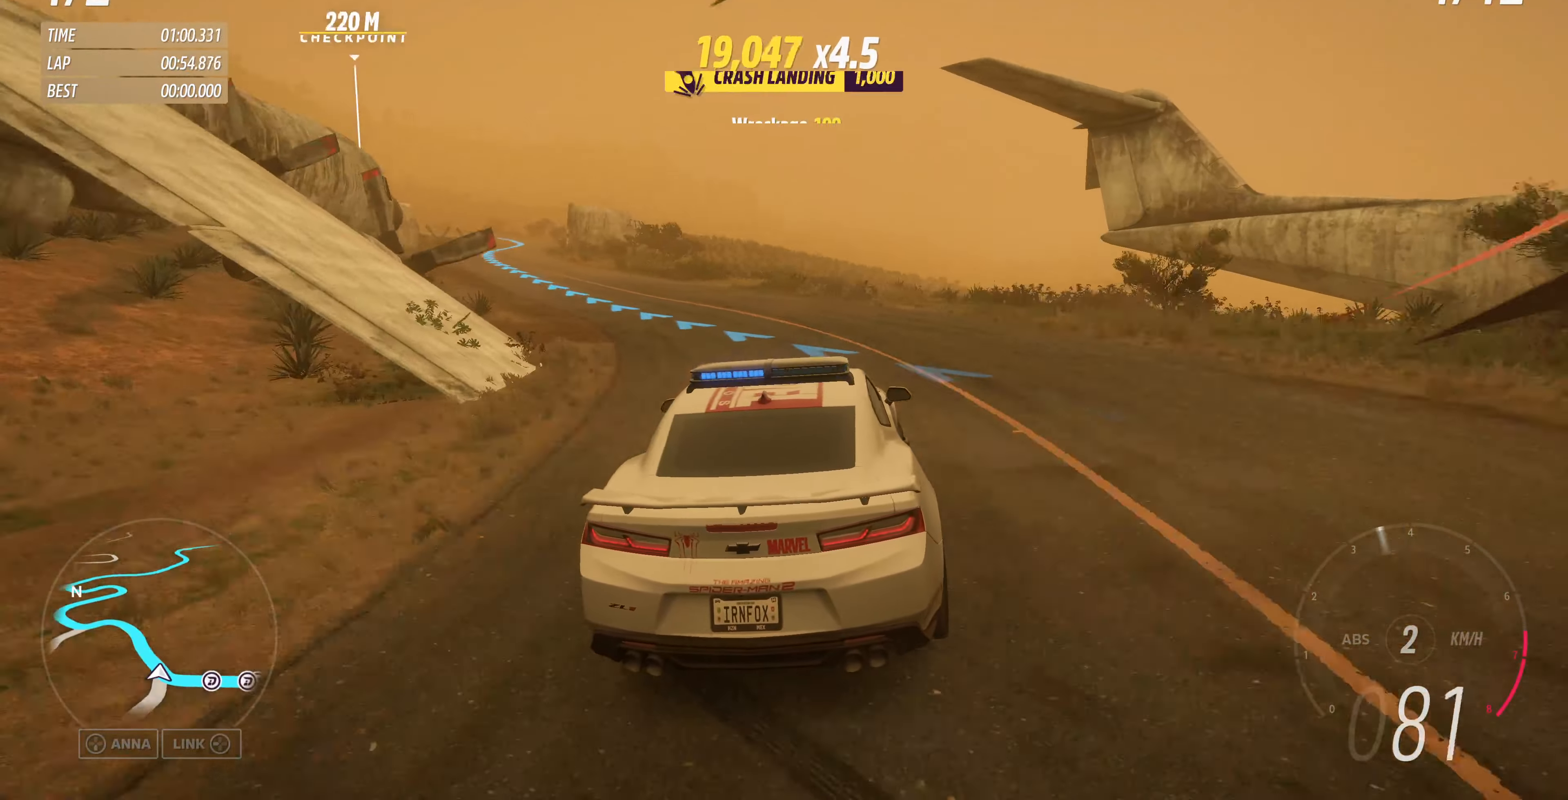
{"buttons": [], "left_stick": "right", "right_stick": "up", "events": [[33, "R2", "down"], [233, "left_stick", "center"], [300, "R2", "up"], [400, "left_stick", "right"]]}
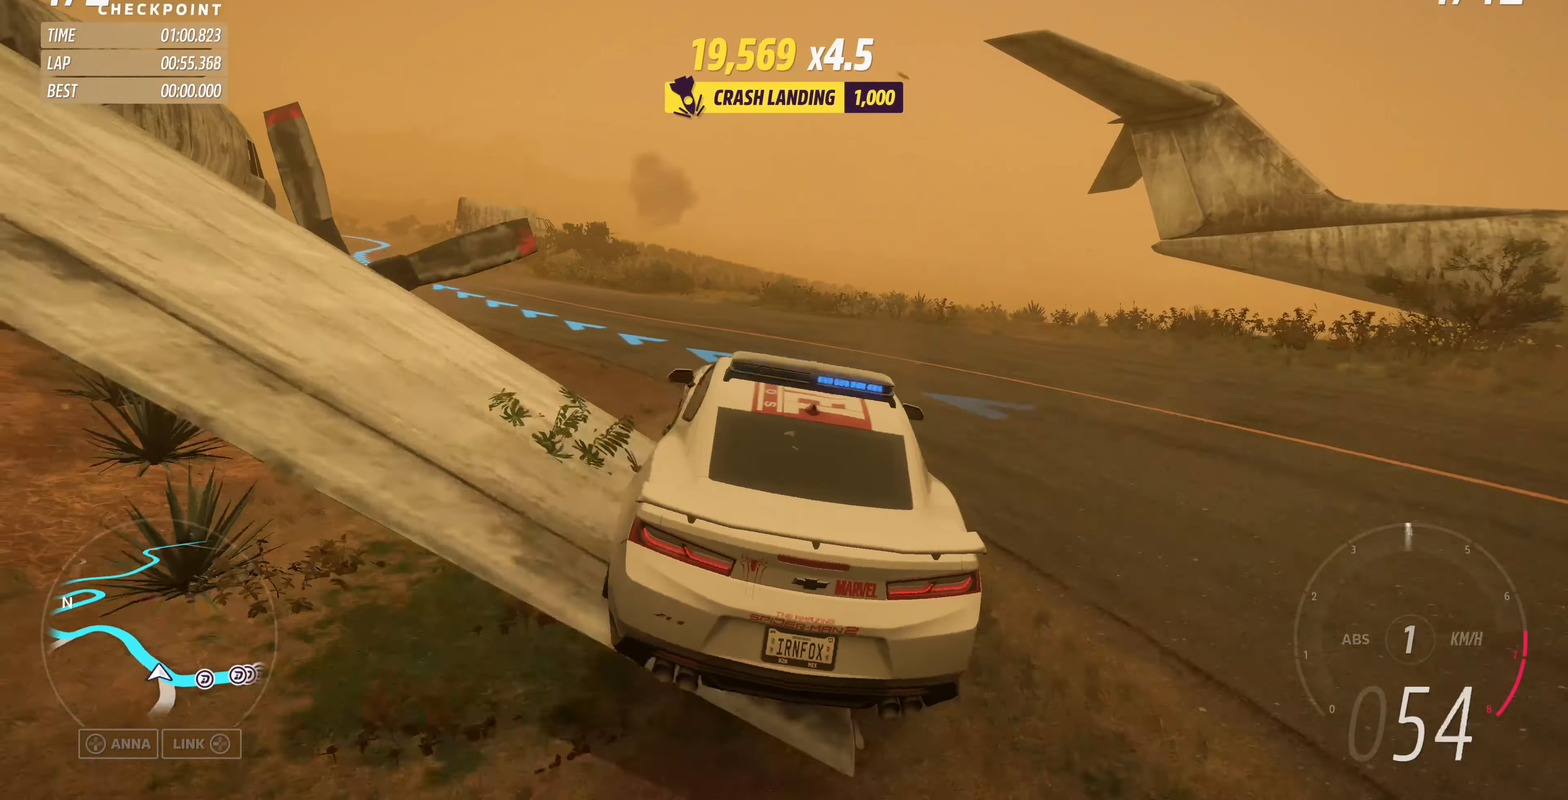
{"buttons": ["R2"], "left_stick": "right", "right_stick": "up", "events": [[333, "R2", "down"]]}
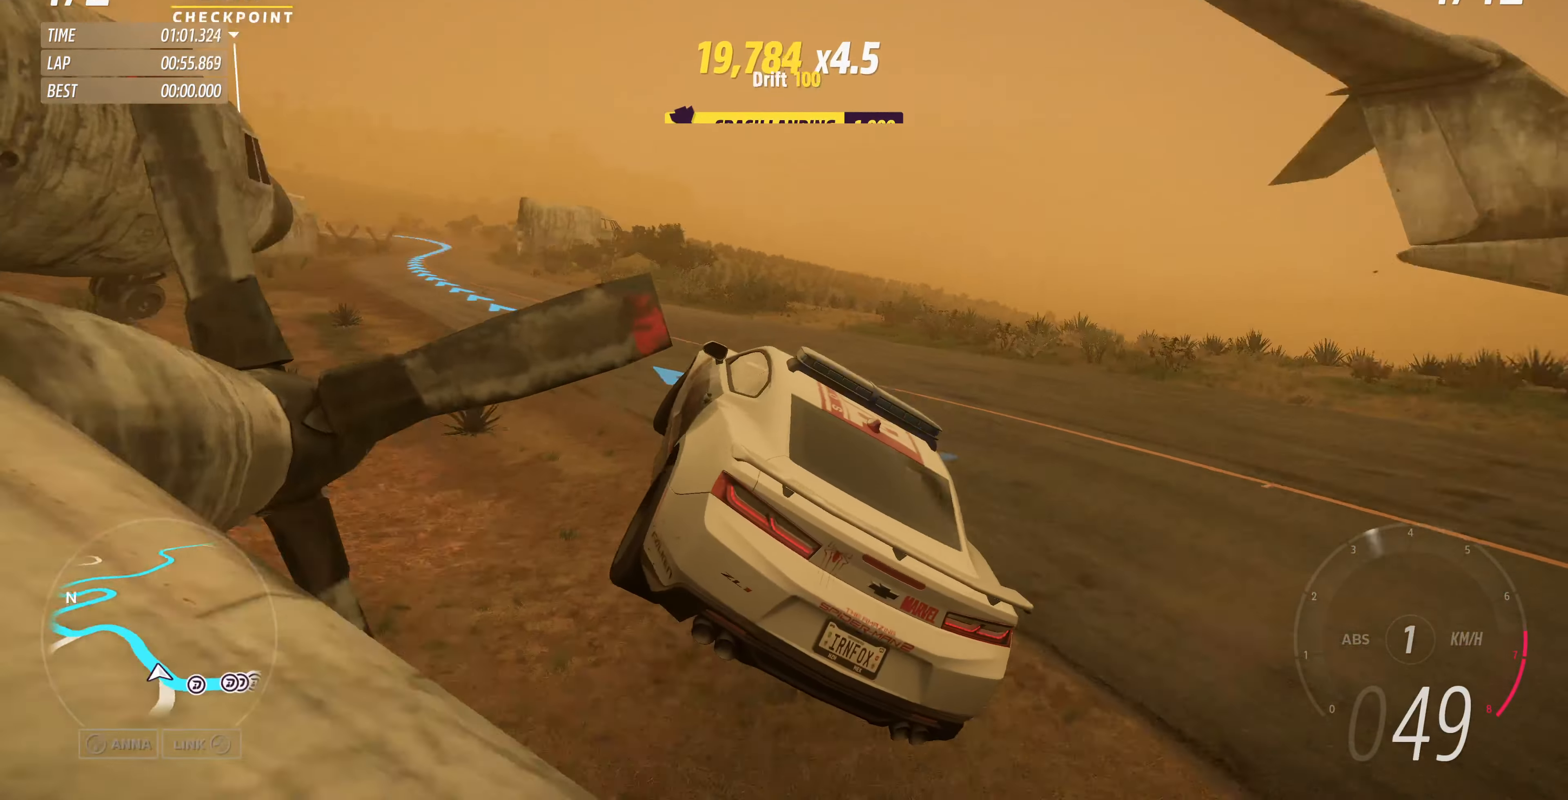
{"buttons": ["R2"], "left_stick": "right", "right_stick": "up", "events": []}
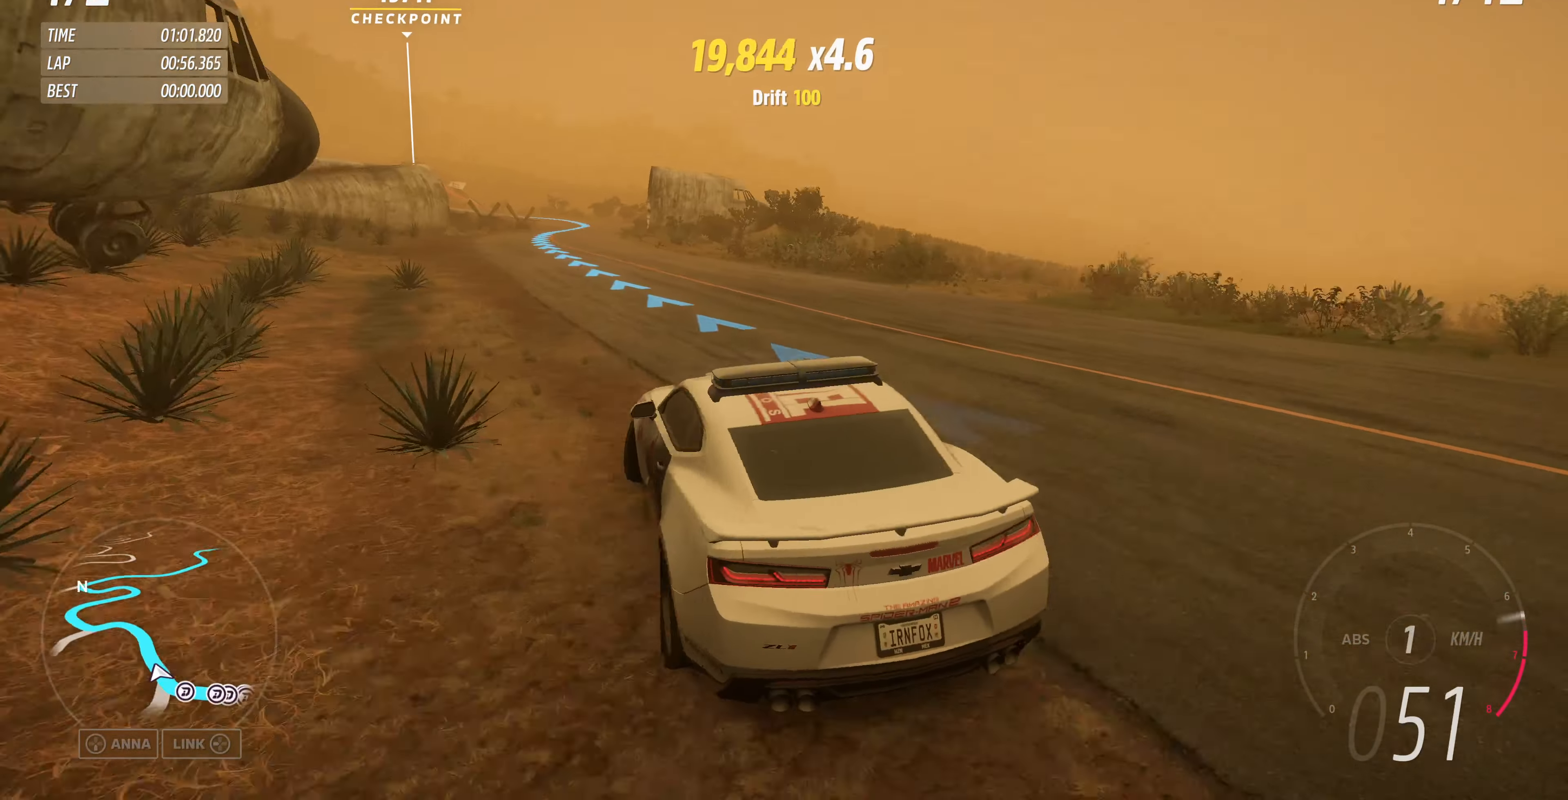
{"buttons": ["R2"], "left_stick": "center", "right_stick": "up", "events": [[167, "left_stick", "up"], [267, "left_stick", "center"]]}
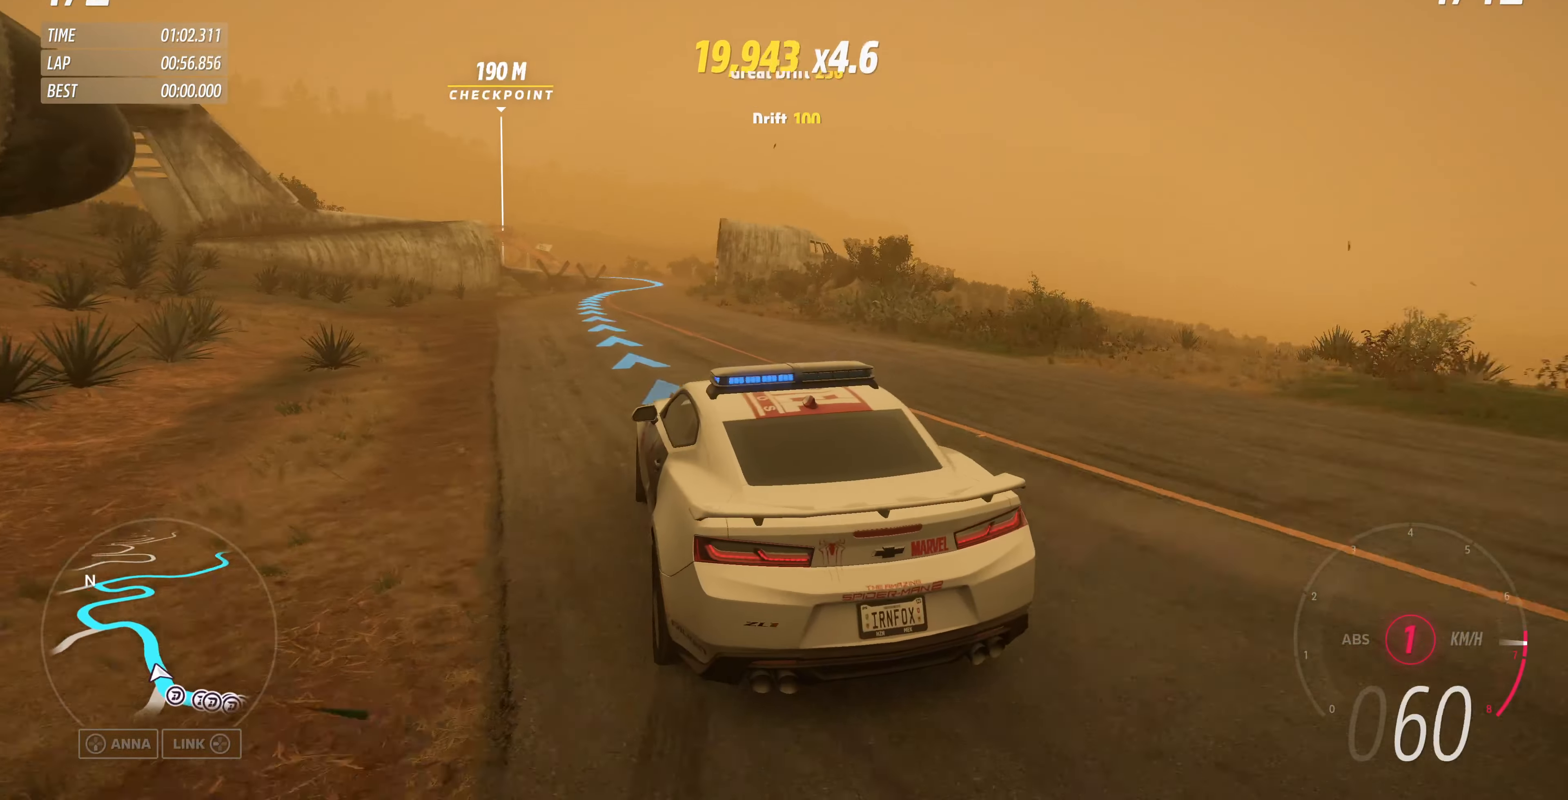
{"buttons": ["R2"], "left_stick": "up-right", "right_stick": "center", "events": [[333, "left_stick", "up-right"], [333, "right_stick", "center"]]}
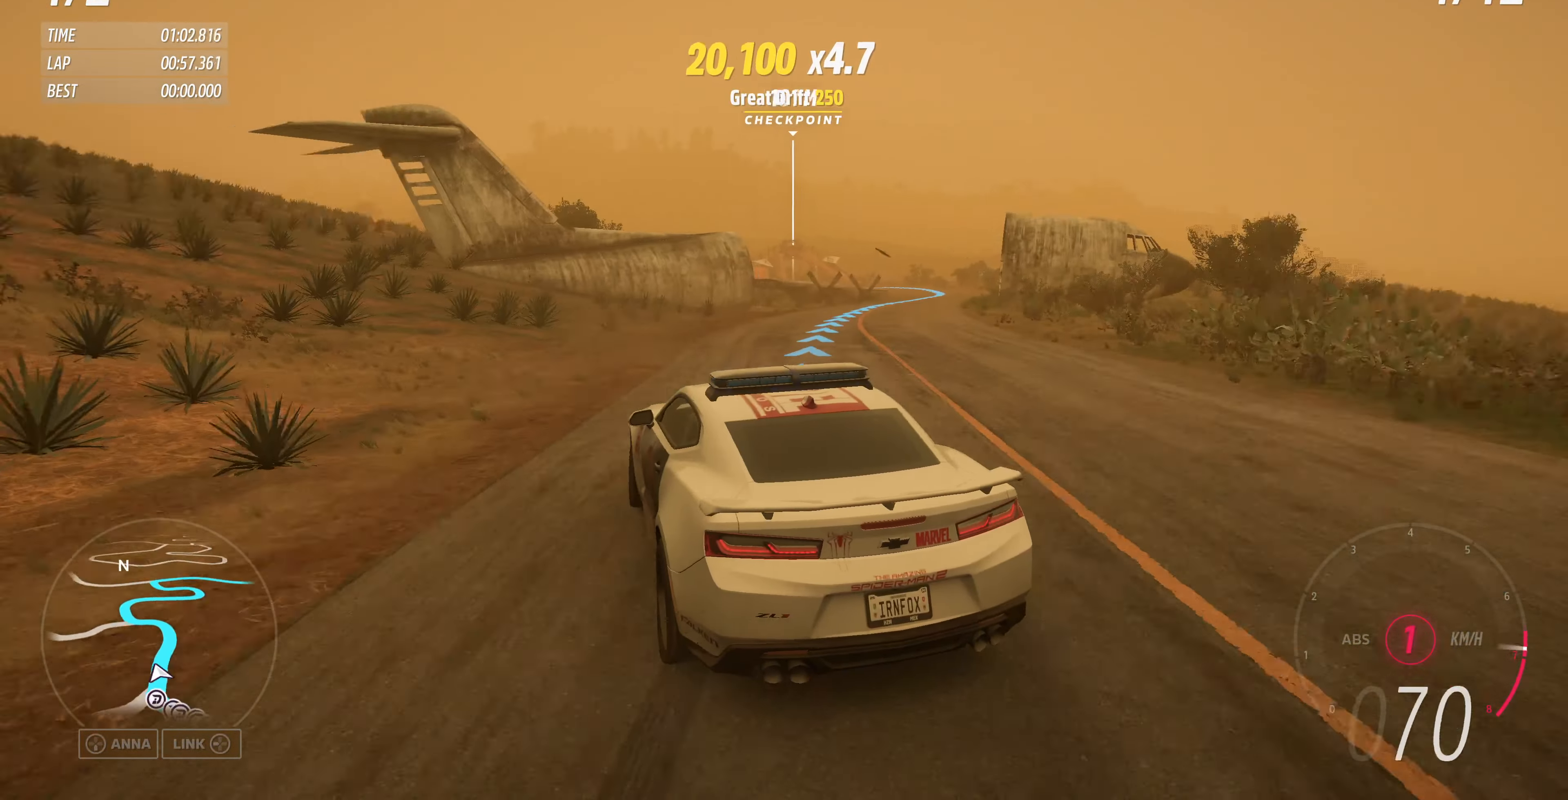
{"buttons": ["R2"], "left_stick": "up-right", "right_stick": "center", "events": []}
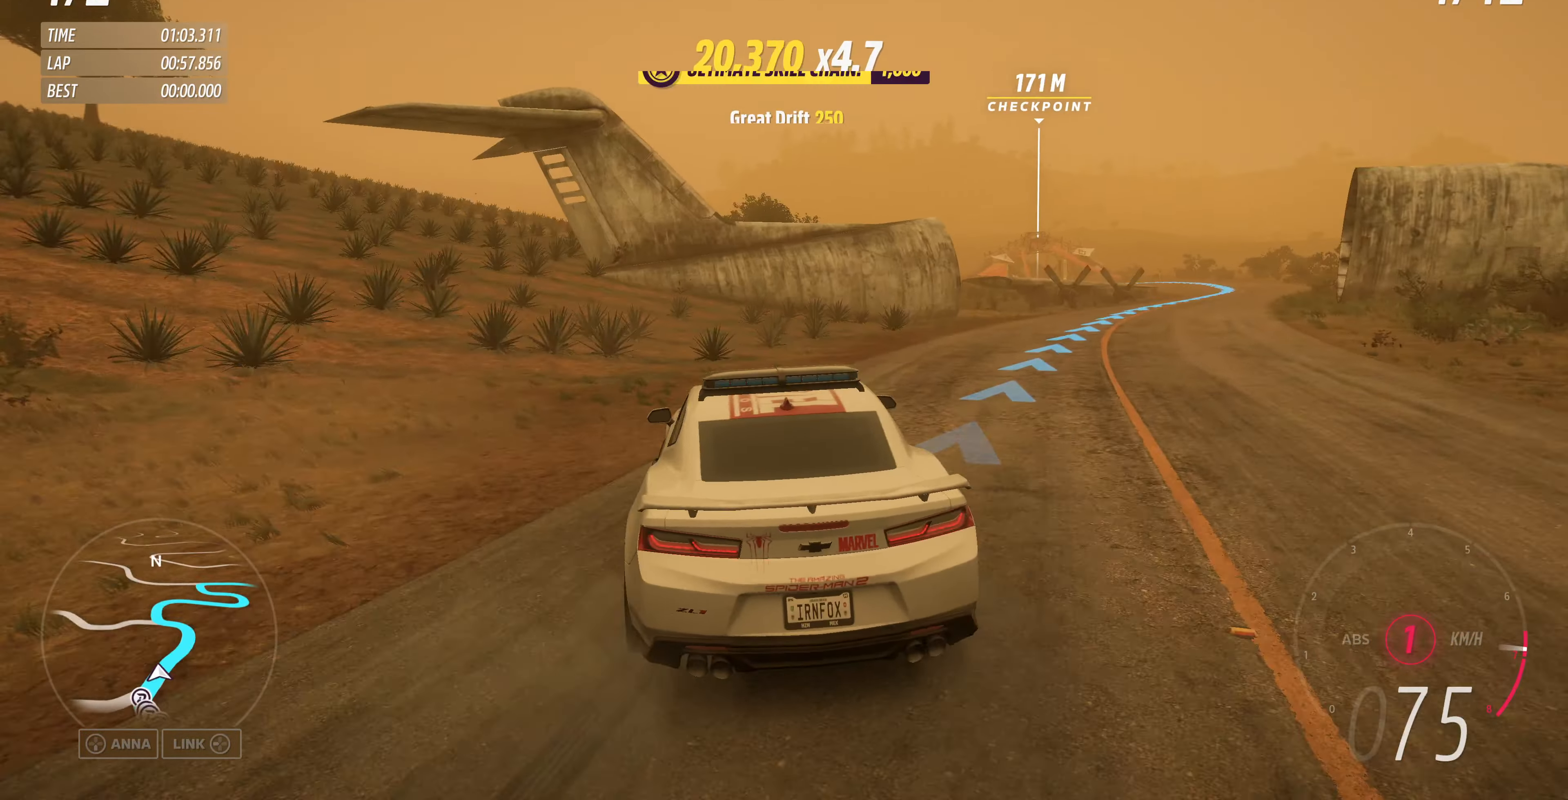
{"buttons": [], "left_stick": "center", "right_stick": "center", "events": [[33, "left_stick", "right"], [233, "R2", "up"], [500, "left_stick", "center"]]}
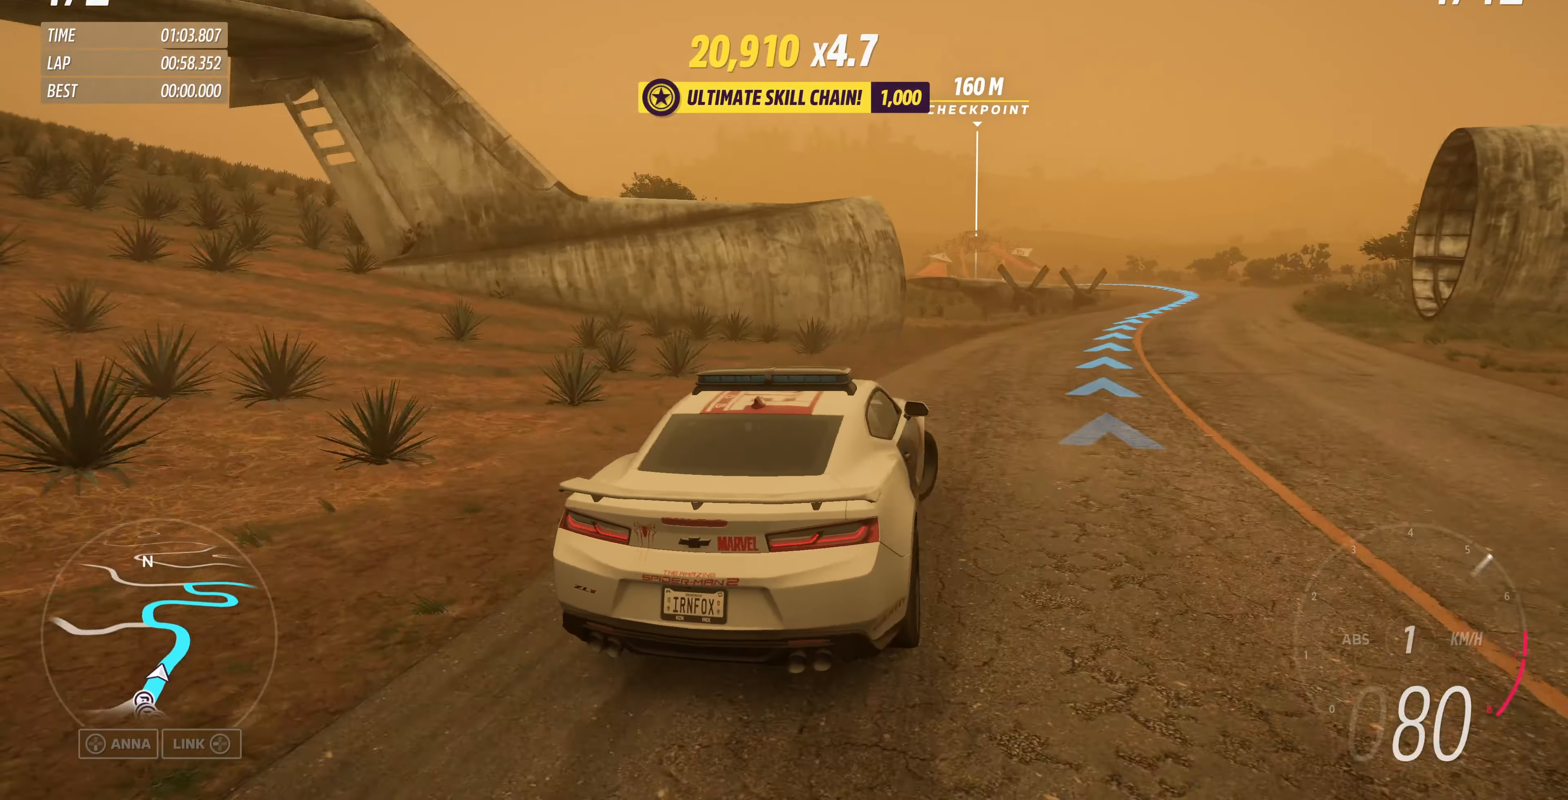
{"buttons": ["R2"], "left_stick": "up-left", "right_stick": "center", "events": [[33, "R2", "down"], [33, "left_stick", "right"], [67, "left_stick", "up-left"]]}
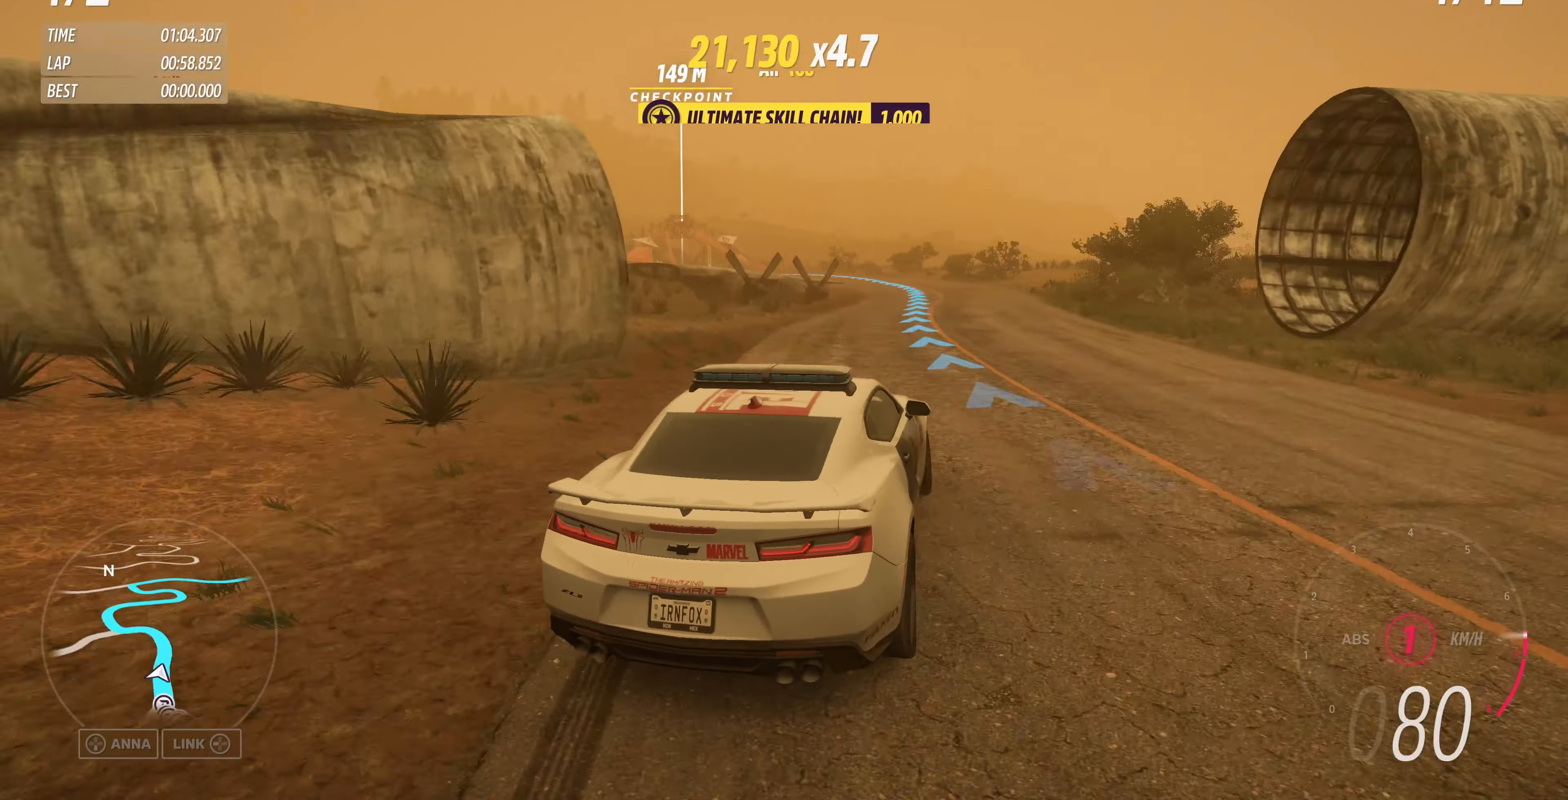
{"buttons": ["R2"], "left_stick": "up", "right_stick": "center", "events": [[167, "left_stick", "up"]]}
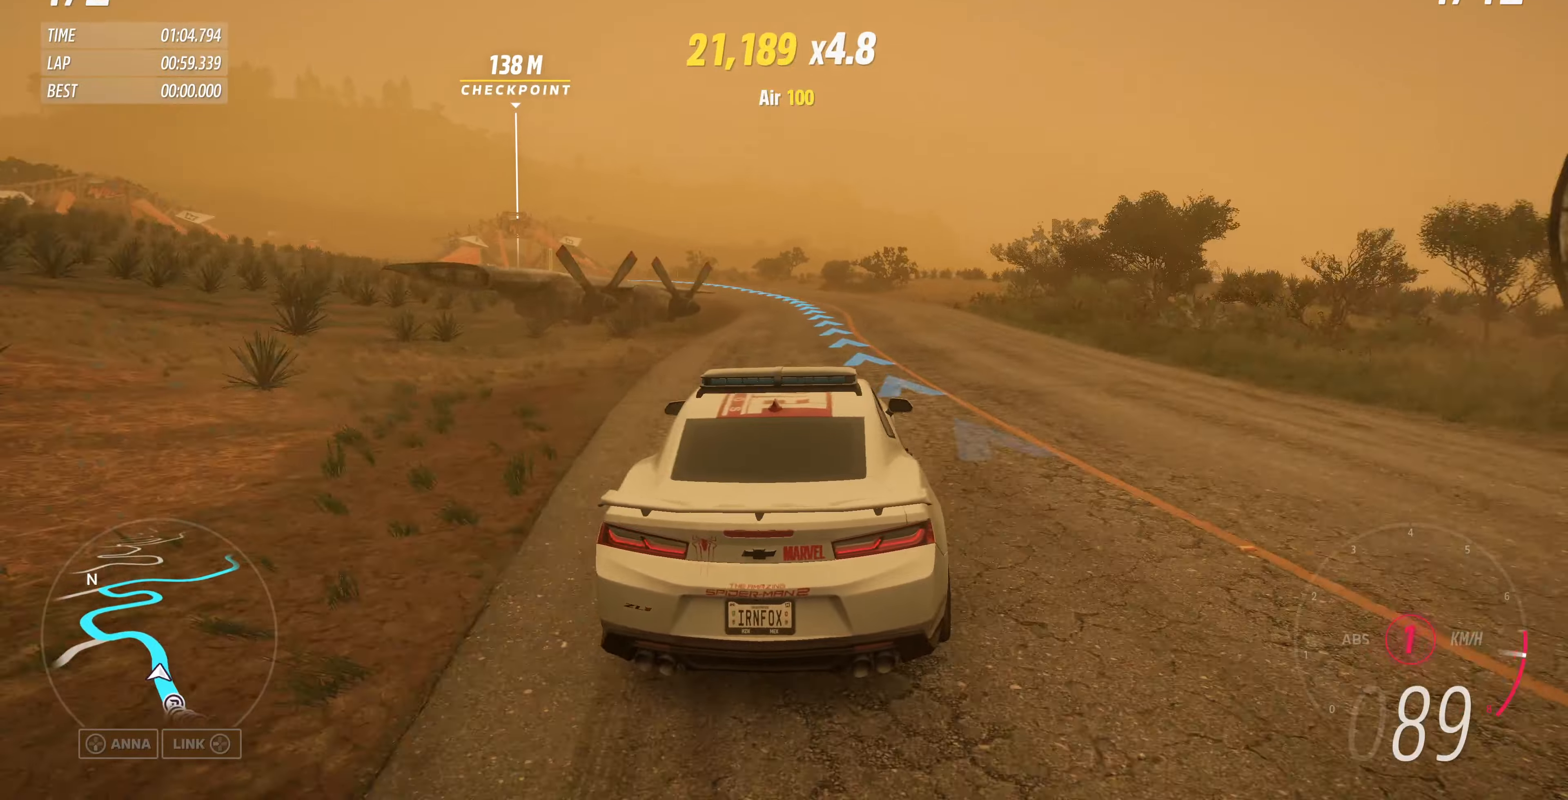
{"buttons": ["R2"], "left_stick": "up", "right_stick": "center", "events": []}
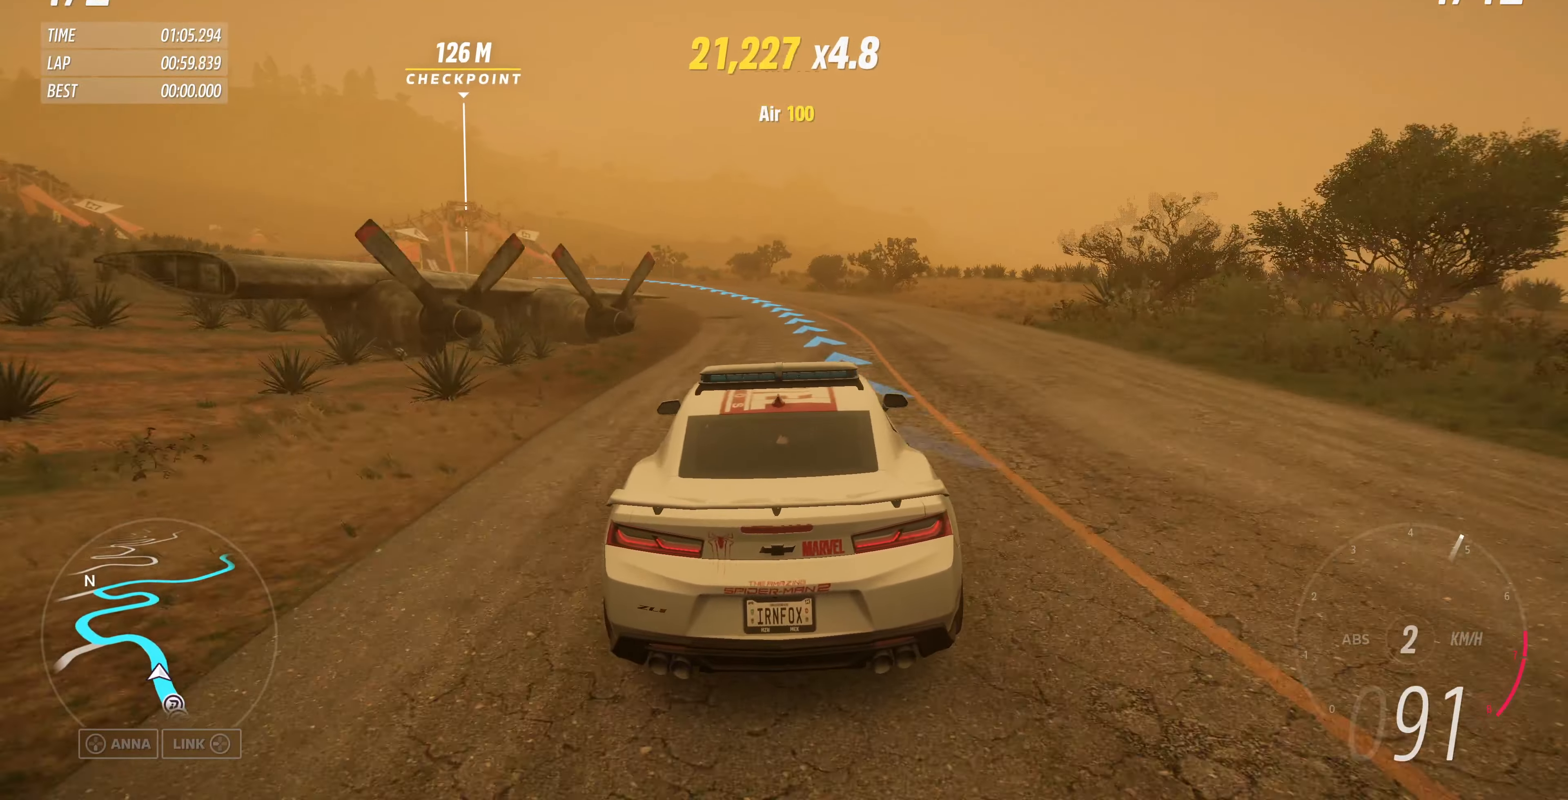
{"buttons": ["R2"], "left_stick": "up-left", "right_stick": "center", "events": [[33, "left_stick", "up-left"]]}
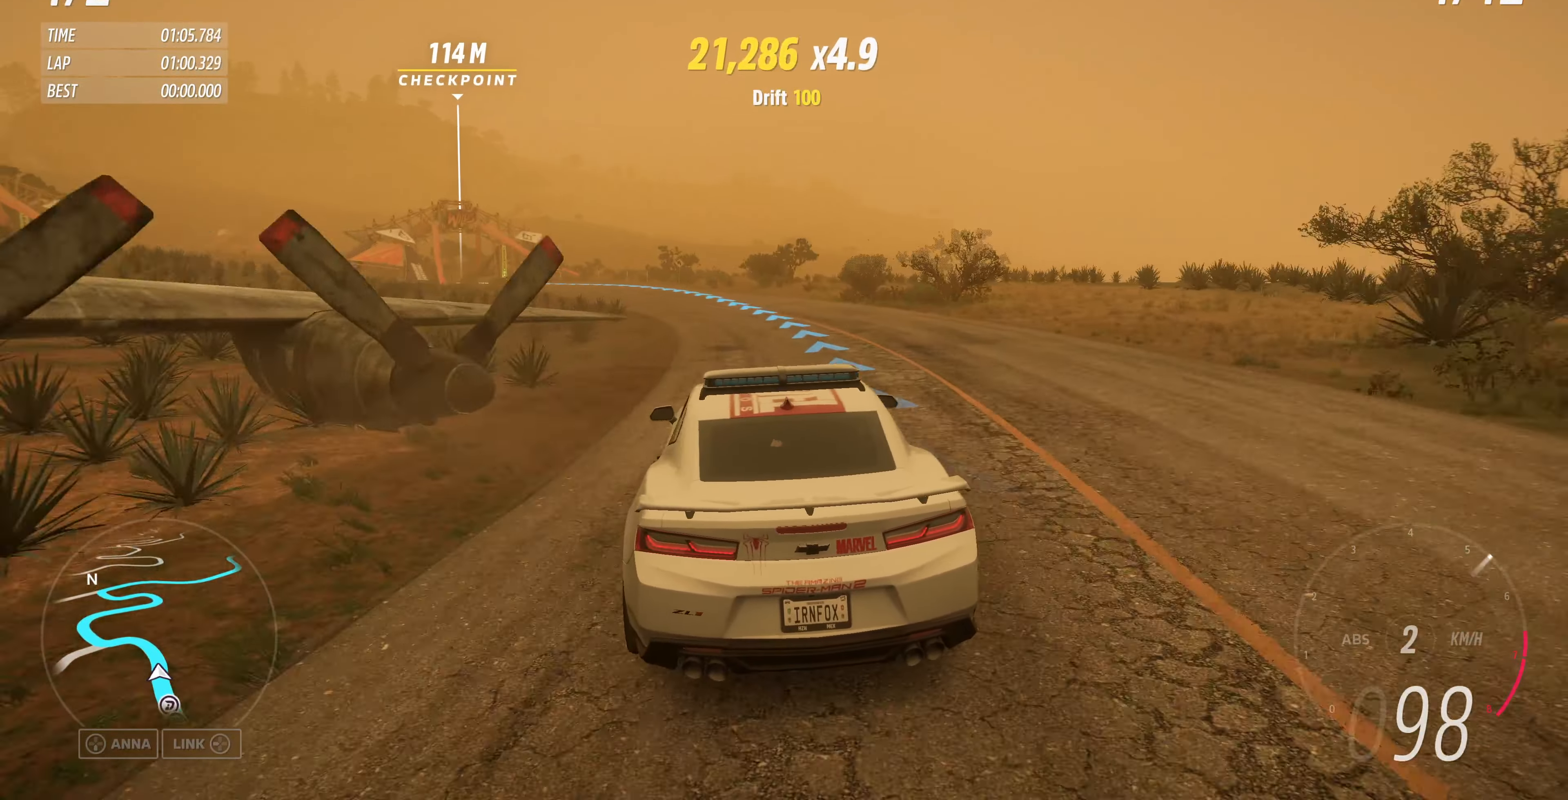
{"buttons": ["R2"], "left_stick": "up", "right_stick": "center", "events": [[166, "left_stick", "up"]]}
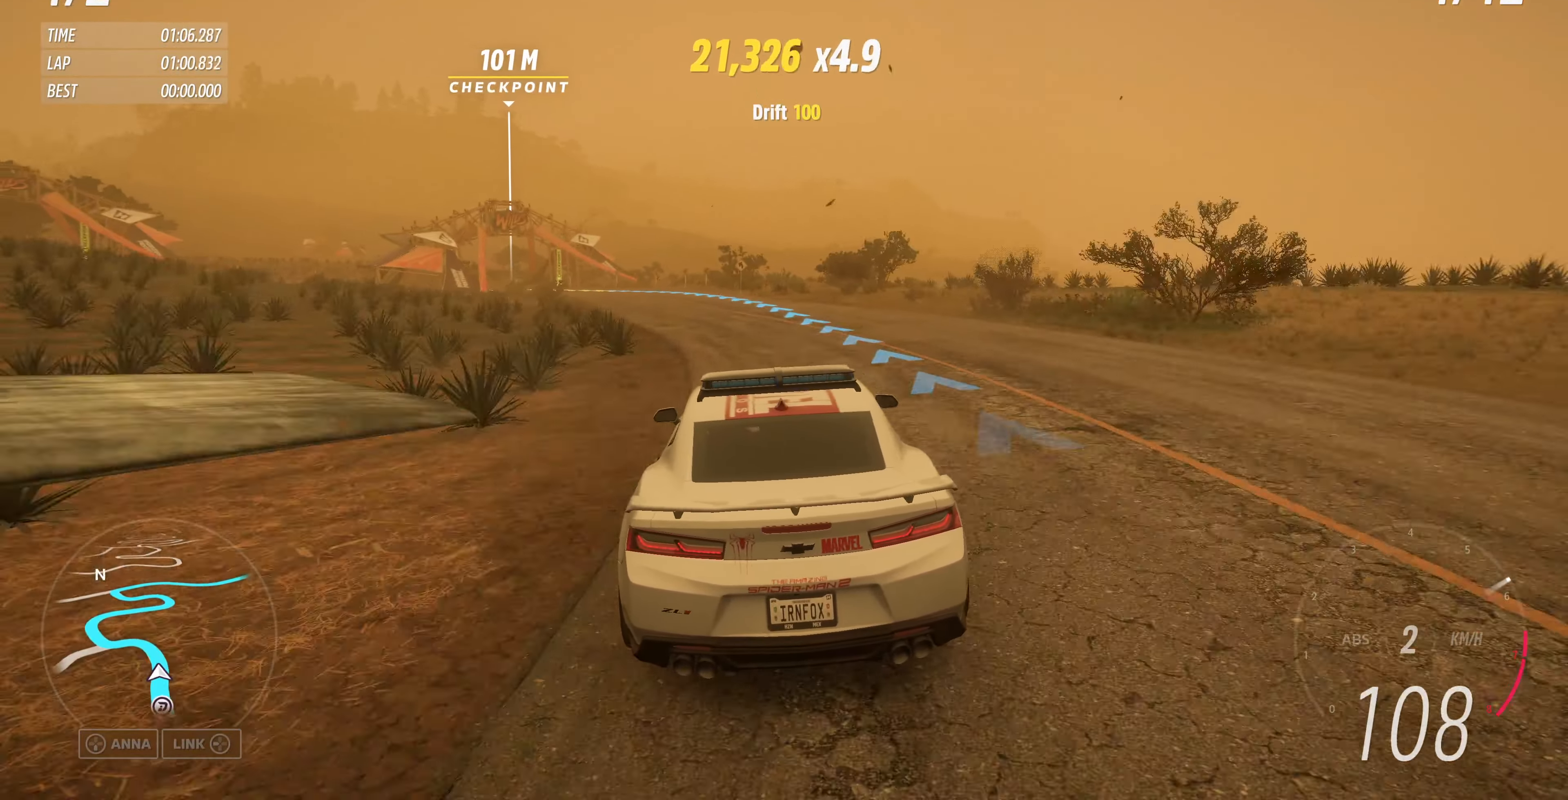
{"buttons": ["R2"], "left_stick": "up", "right_stick": "center", "events": []}
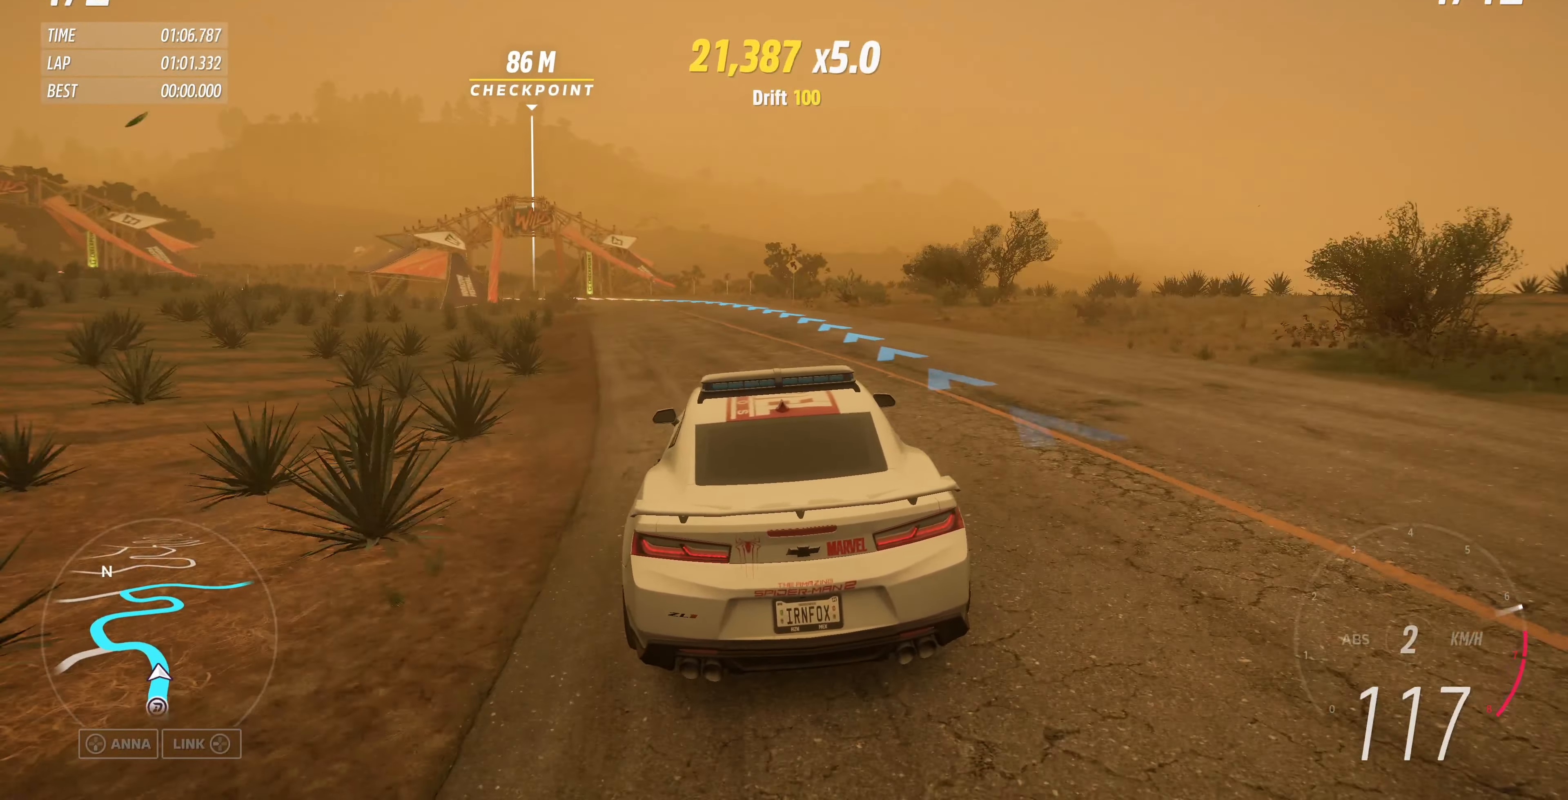
{"buttons": ["R2"], "left_stick": "up", "right_stick": "center", "events": []}
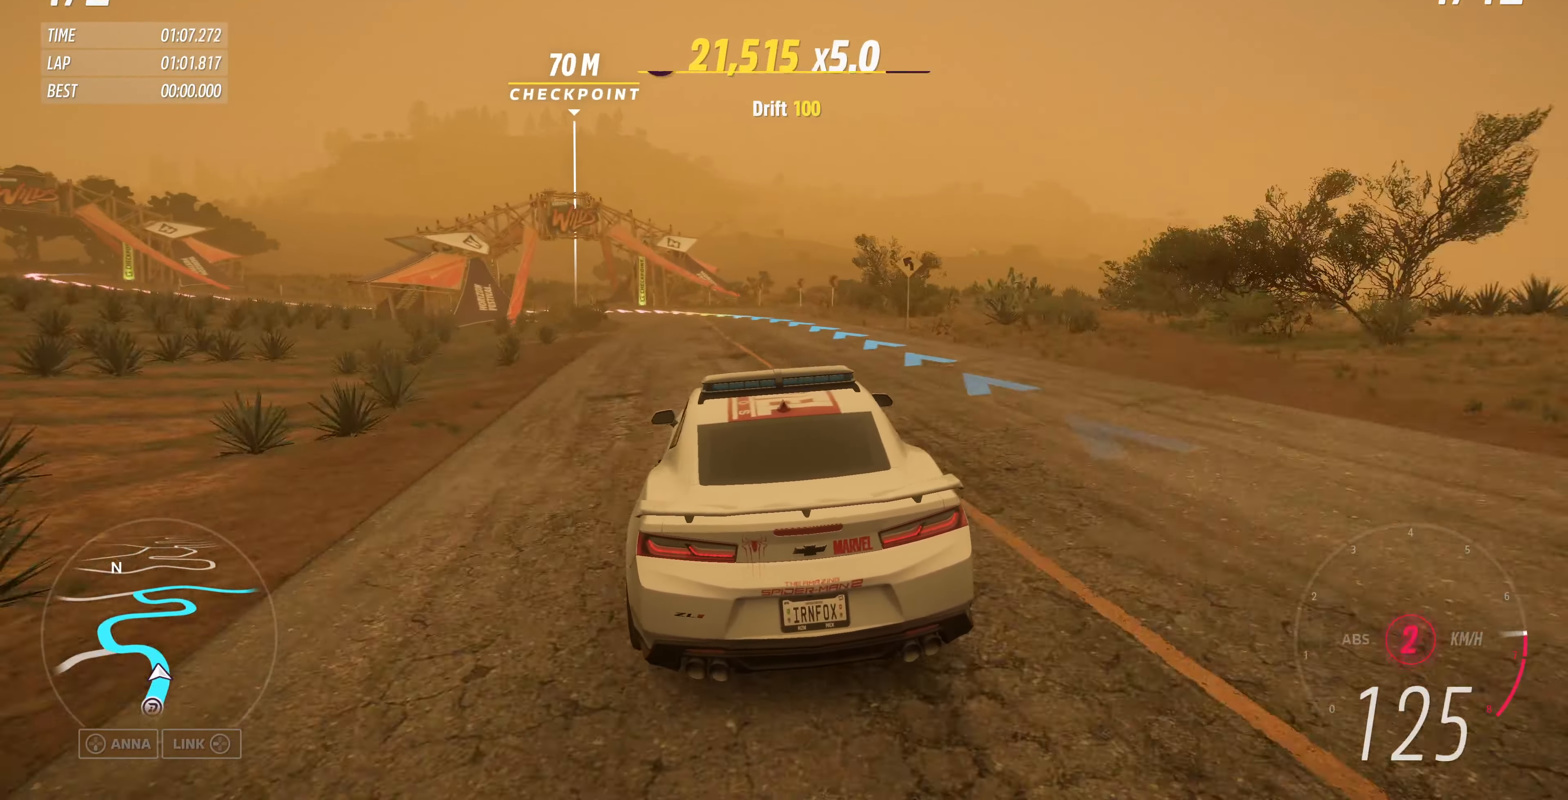
{"buttons": ["CROSS"], "left_stick": "up", "right_stick": "center", "events": [[433, "CROSS", "down"], [500, "R2", "up"]]}